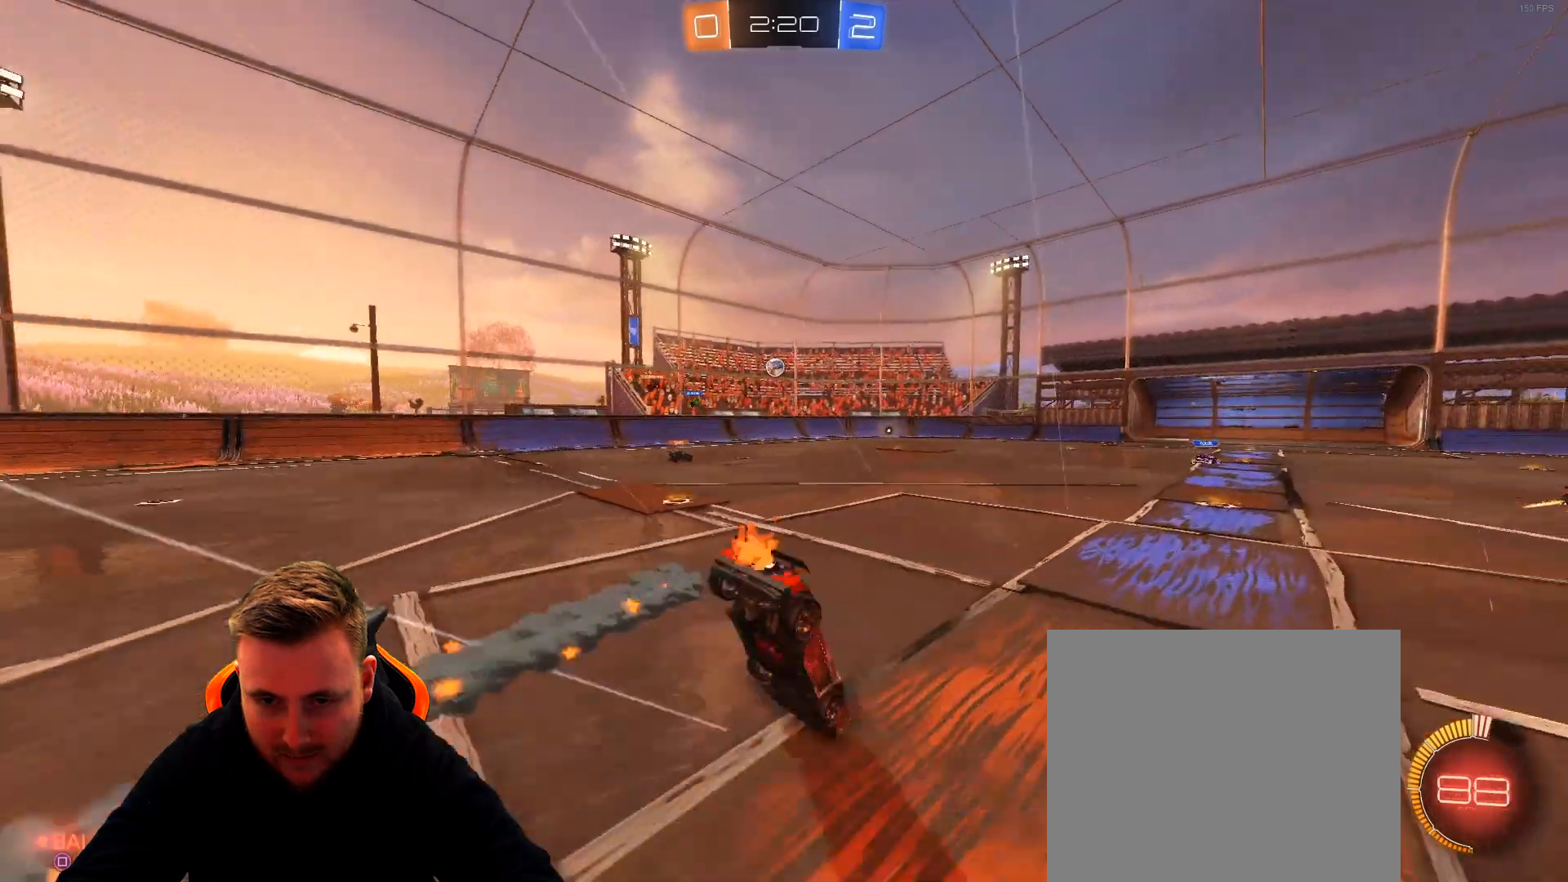
Gameplay with a controller (PlayStation layout); each line is a JSON object with the inputs held at the frame after it. "events" lists button and stick changes between this image and that frame as [ms after this image, input, new state], when the widget could be followed in between.
{"buttons": ["R2"], "left_stick": "right", "right_stick": "center", "events": [[100, "left_stick", "center"], [300, "left_stick", "right"]]}
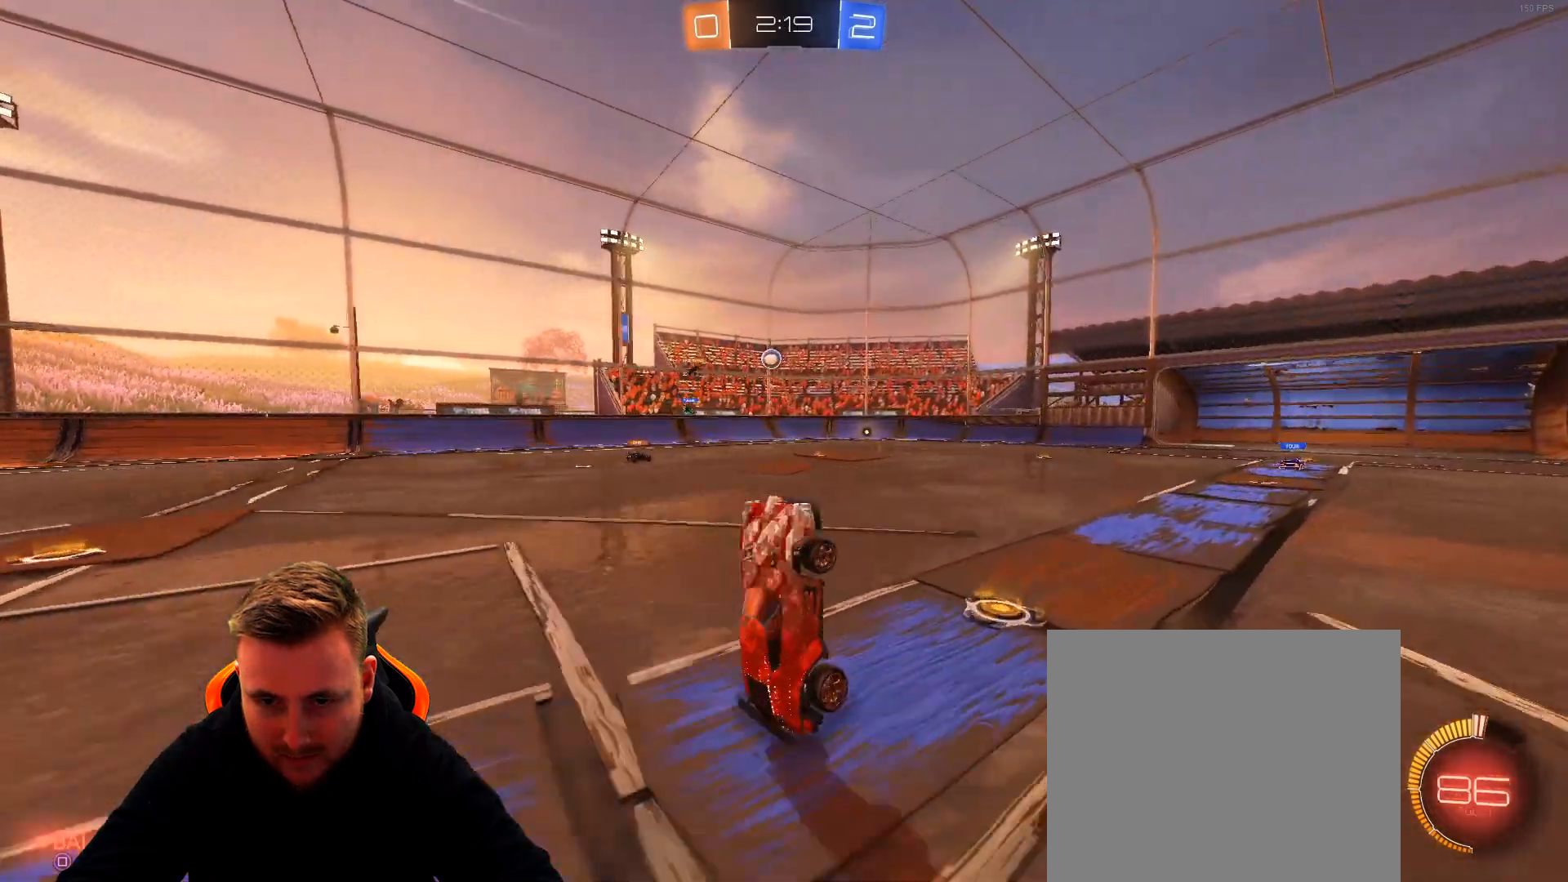
{"buttons": ["L2"], "left_stick": "right", "right_stick": "center", "events": [[17, "left_stick", "center"], [67, "R2", "up"], [167, "left_stick", "right"], [367, "L2", "down"]]}
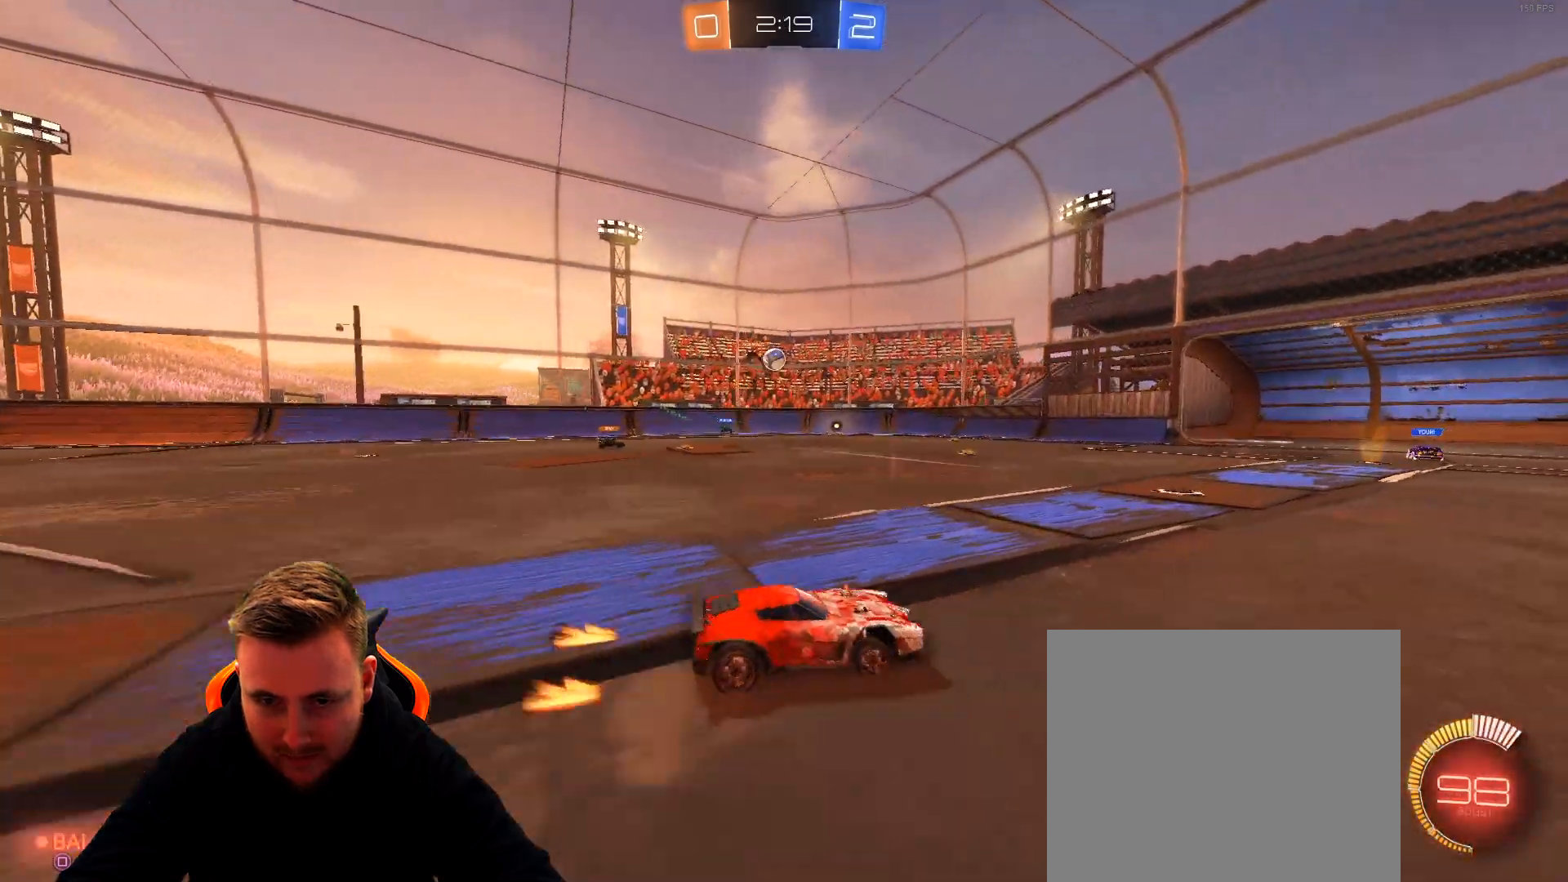
{"buttons": [], "left_stick": "left", "right_stick": "center", "events": [[83, "L2", "up"], [133, "R2", "down"], [233, "left_stick", "center"], [417, "R2", "up"], [500, "left_stick", "left"]]}
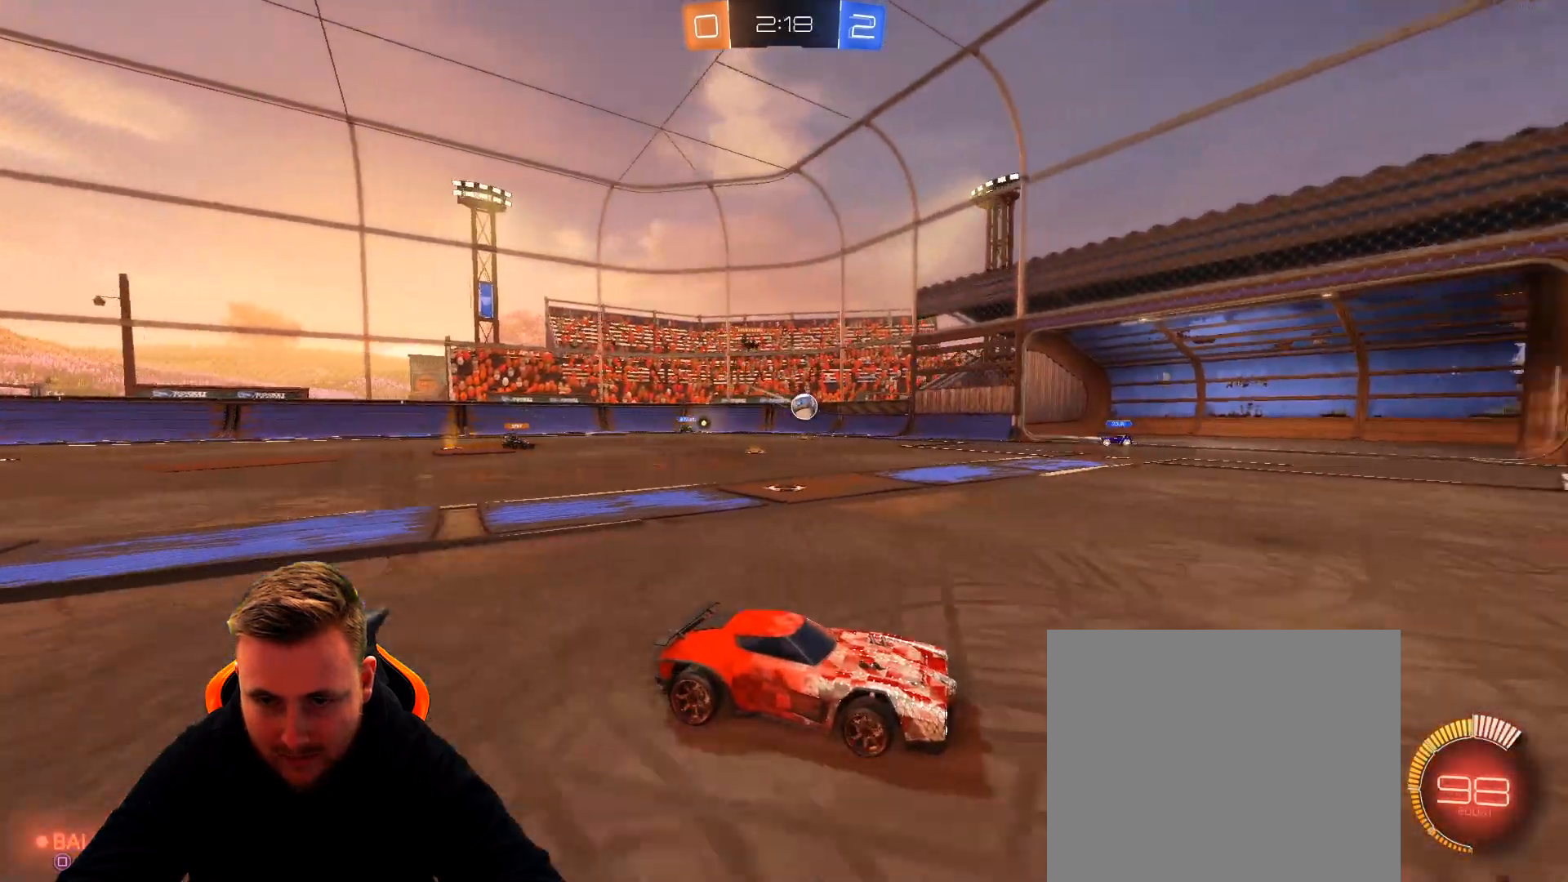
{"buttons": ["R2"], "left_stick": "left", "right_stick": "center", "events": [[50, "L1", "down"], [200, "L1", "up"], [467, "R2", "down"]]}
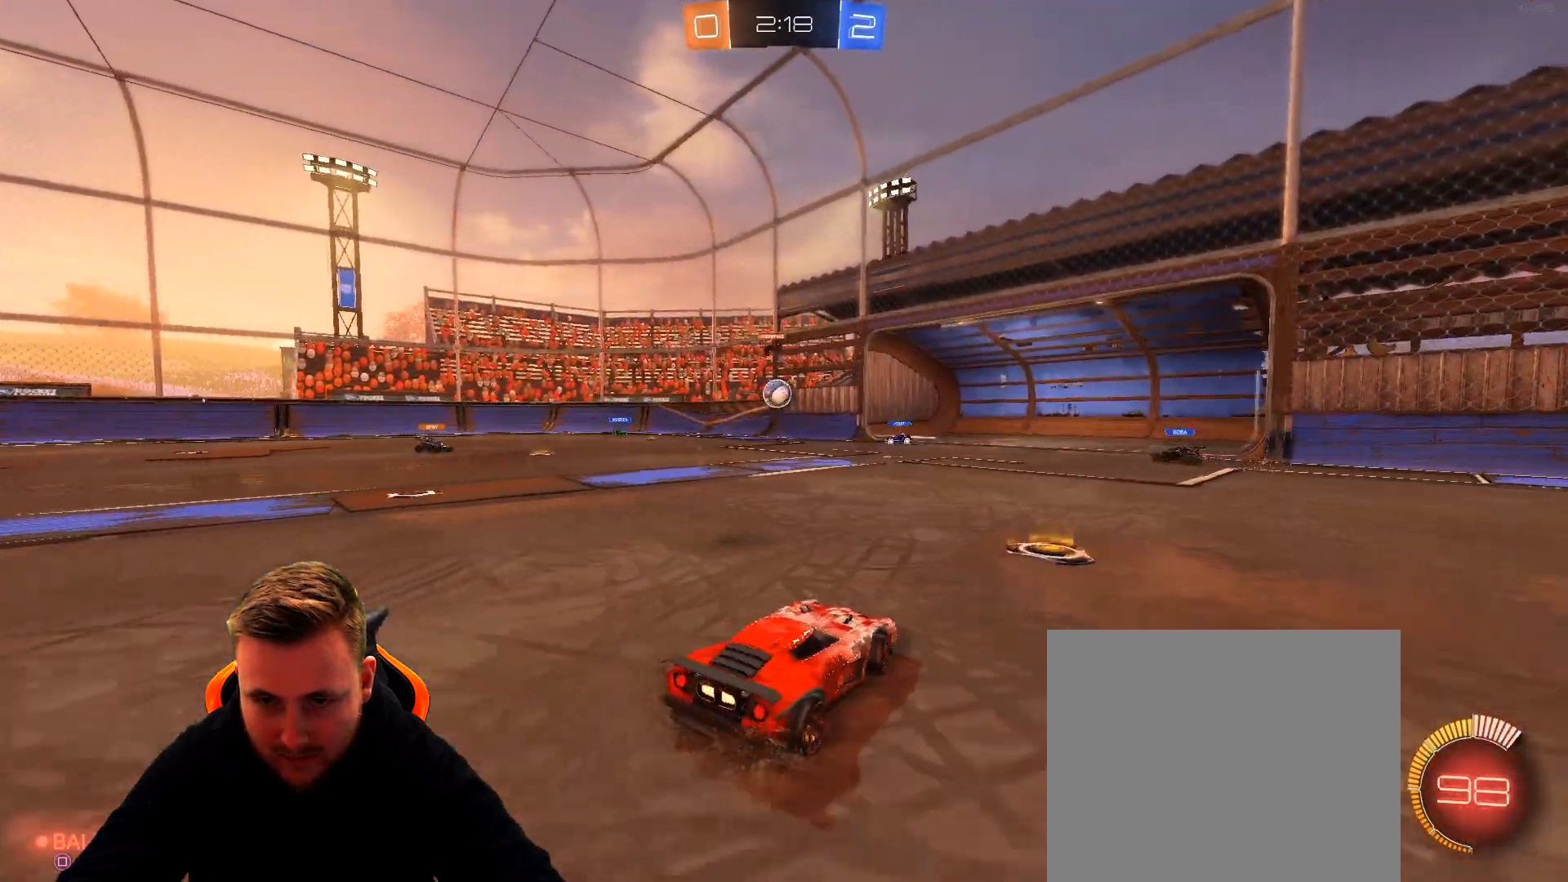
{"buttons": ["R2"], "left_stick": "center", "right_stick": "center", "events": [[250, "left_stick", "center"]]}
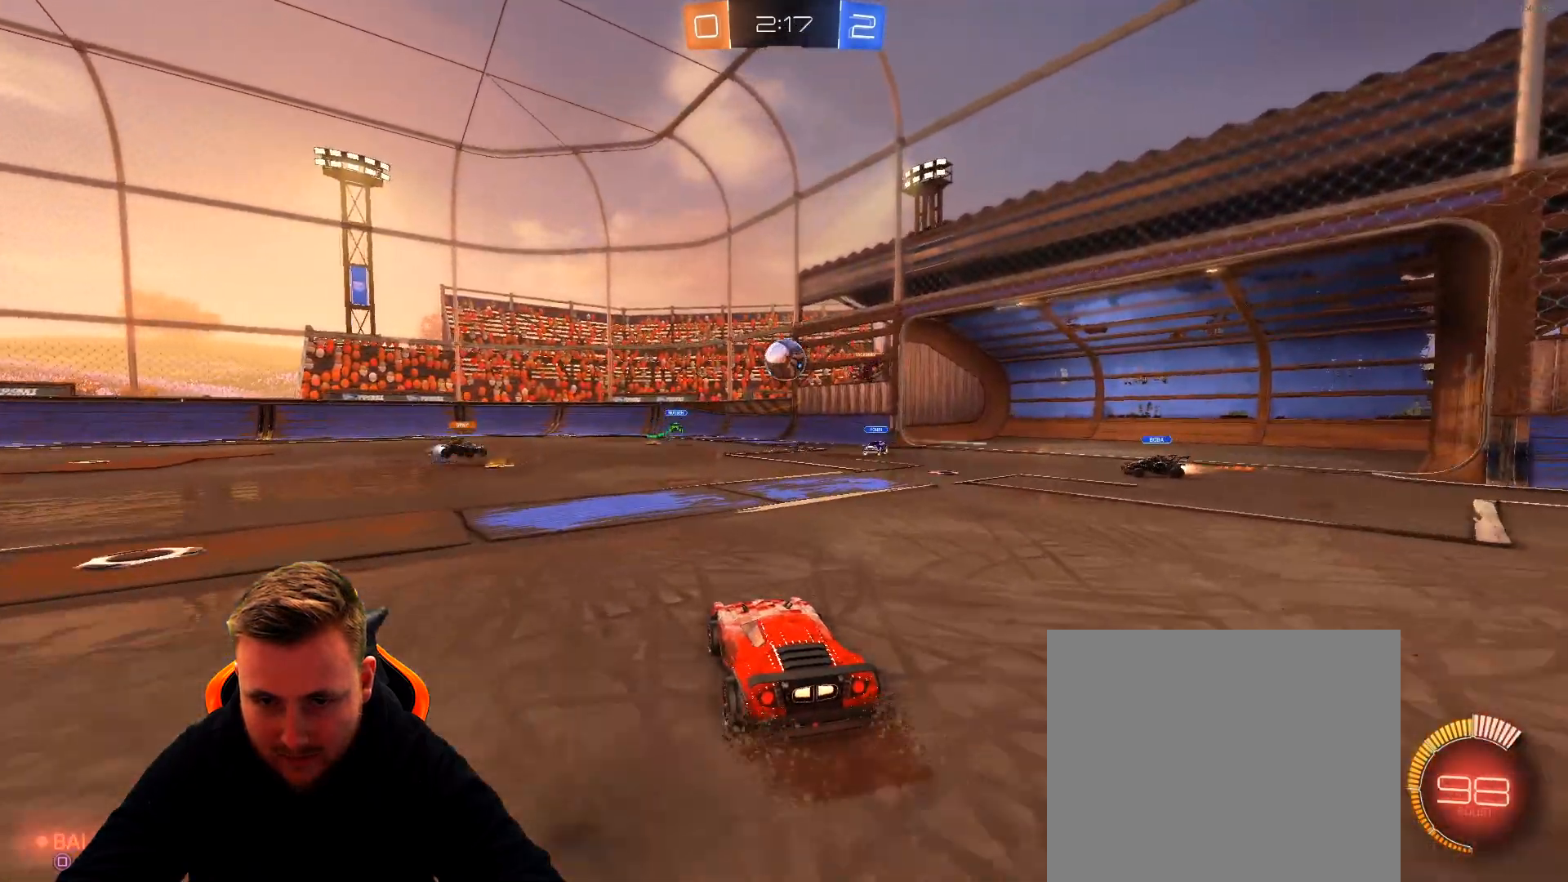
{"buttons": ["R2"], "left_stick": "left", "right_stick": "center", "events": [[17, "left_stick", "down-right"], [233, "R2", "up"], [233, "left_stick", "left"], [333, "R2", "down"]]}
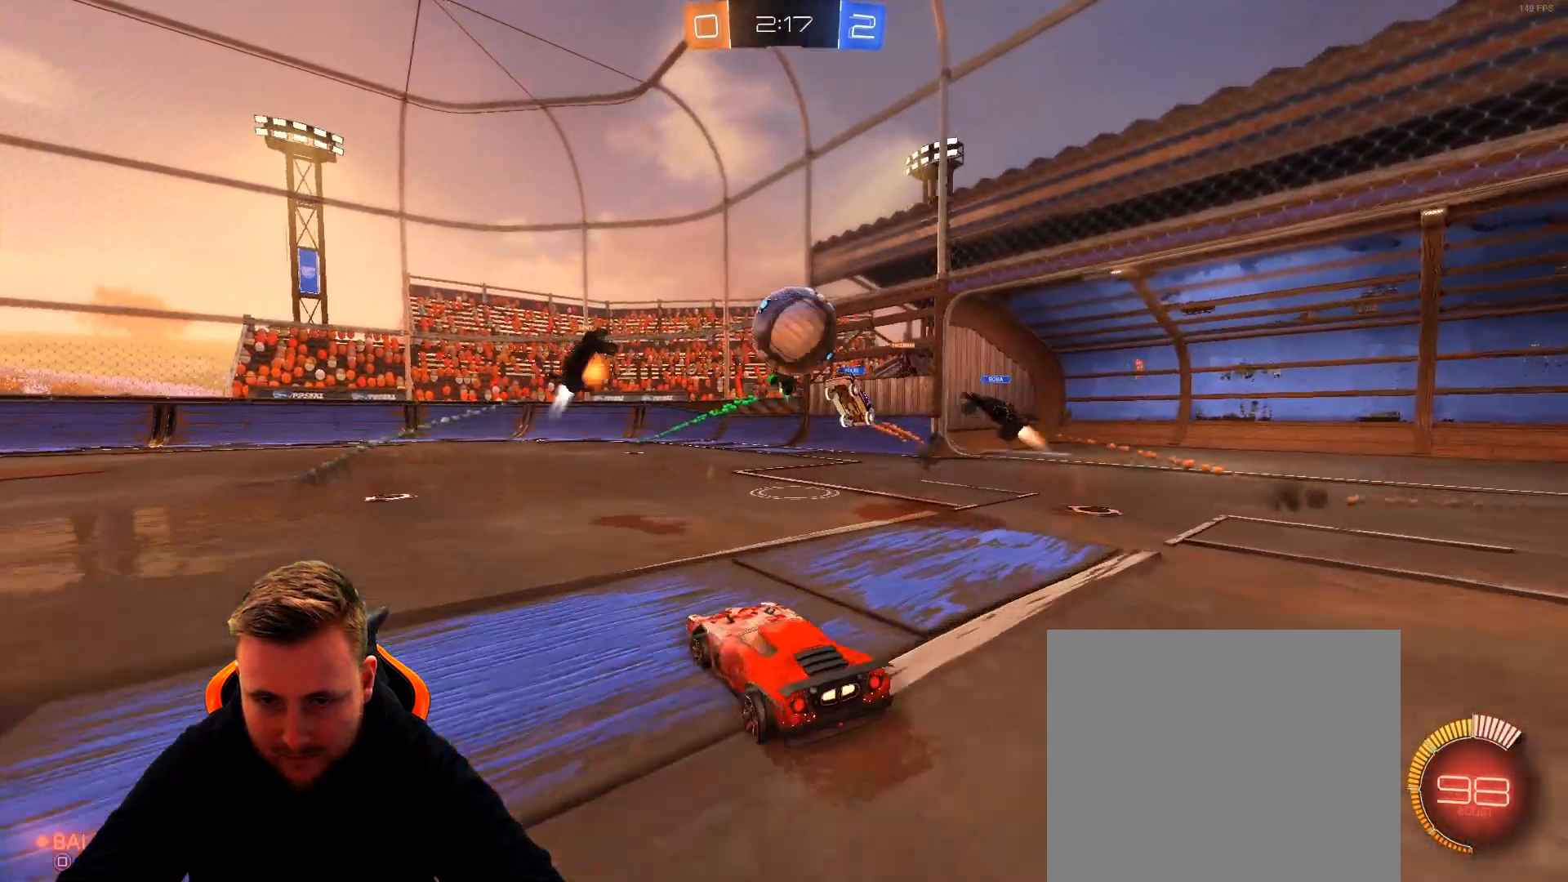
{"buttons": ["R2"], "left_stick": "left", "right_stick": "center", "events": []}
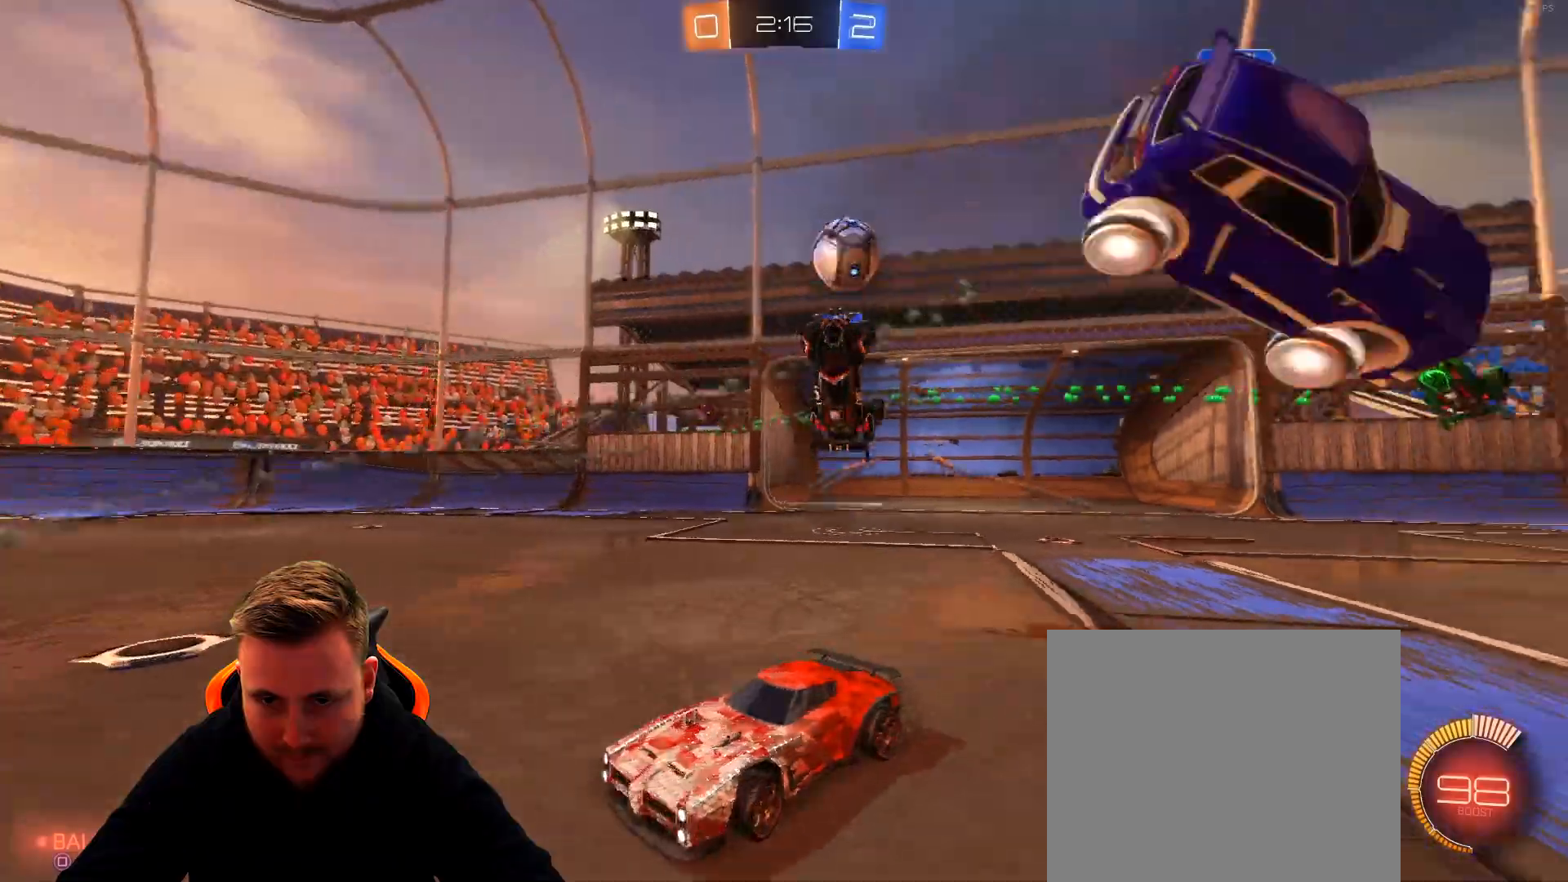
{"buttons": ["L1", "R2"], "left_stick": "left", "right_stick": "center", "events": [[50, "L1", "down"]]}
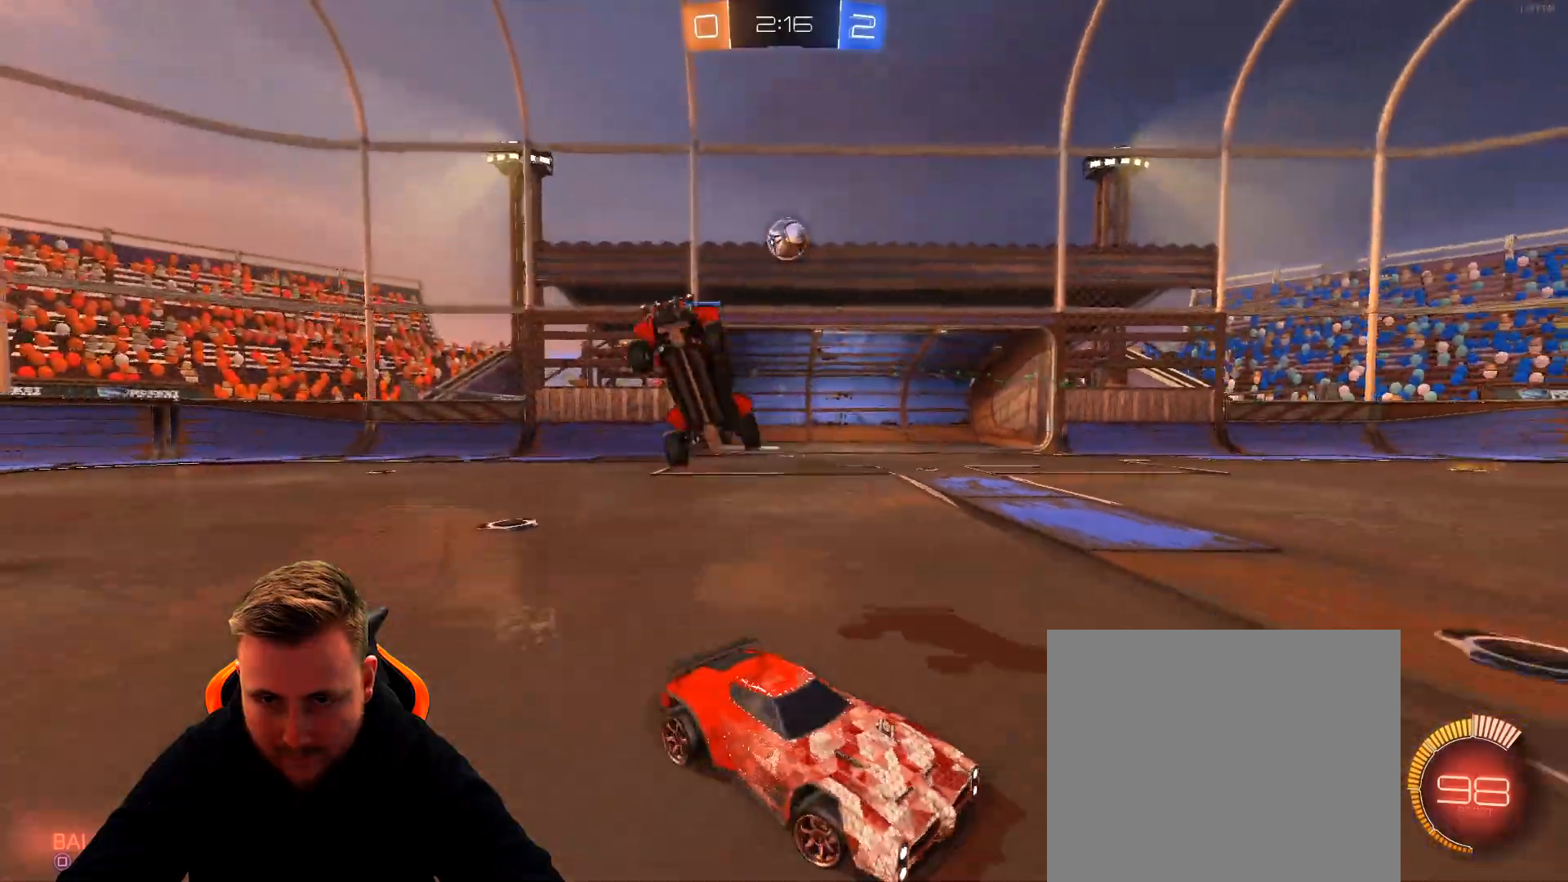
{"buttons": ["R1", "R2"], "left_stick": "left", "right_stick": "center", "events": [[100, "L1", "up"], [100, "L2", "down"], [100, "R2", "up"], [100, "left_stick", "down-right"], [150, "left_stick", "right"], [250, "R2", "down"], [300, "L2", "up"], [300, "R1", "down"], [367, "left_stick", "center"], [417, "left_stick", "left"]]}
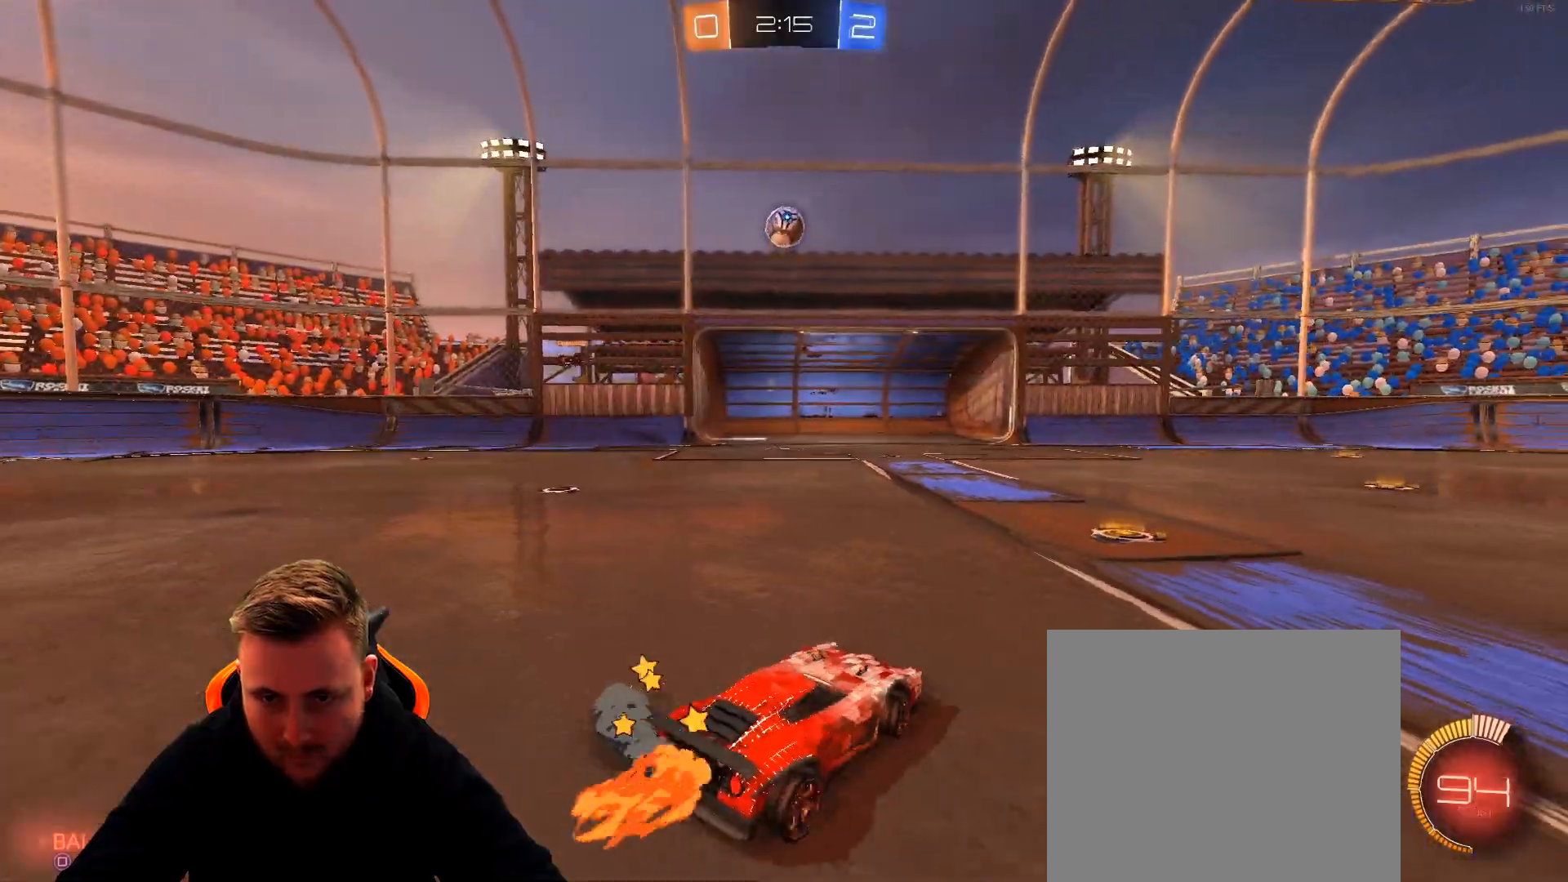
{"buttons": ["R1", "R2"], "left_stick": "center", "right_stick": "center", "events": [[17, "left_stick", "center"], [167, "left_stick", "left"], [333, "left_stick", "center"]]}
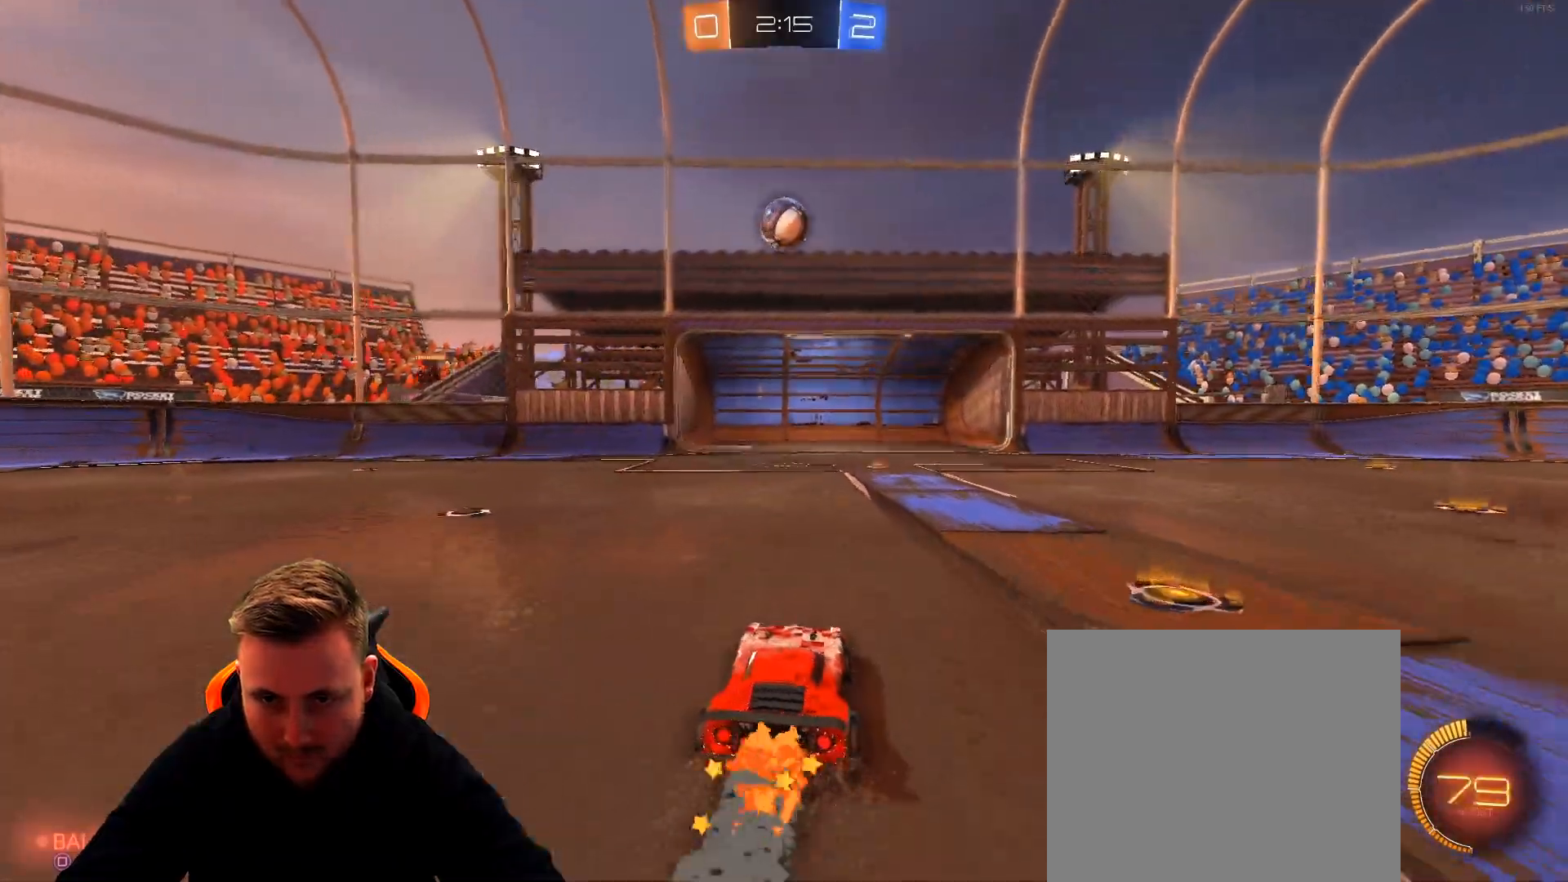
{"buttons": ["R2"], "left_stick": "center", "right_stick": "center", "events": [[100, "R1", "up"], [183, "CROSS", "down"], [183, "left_stick", "down"], [467, "left_stick", "center"], [500, "CROSS", "up"]]}
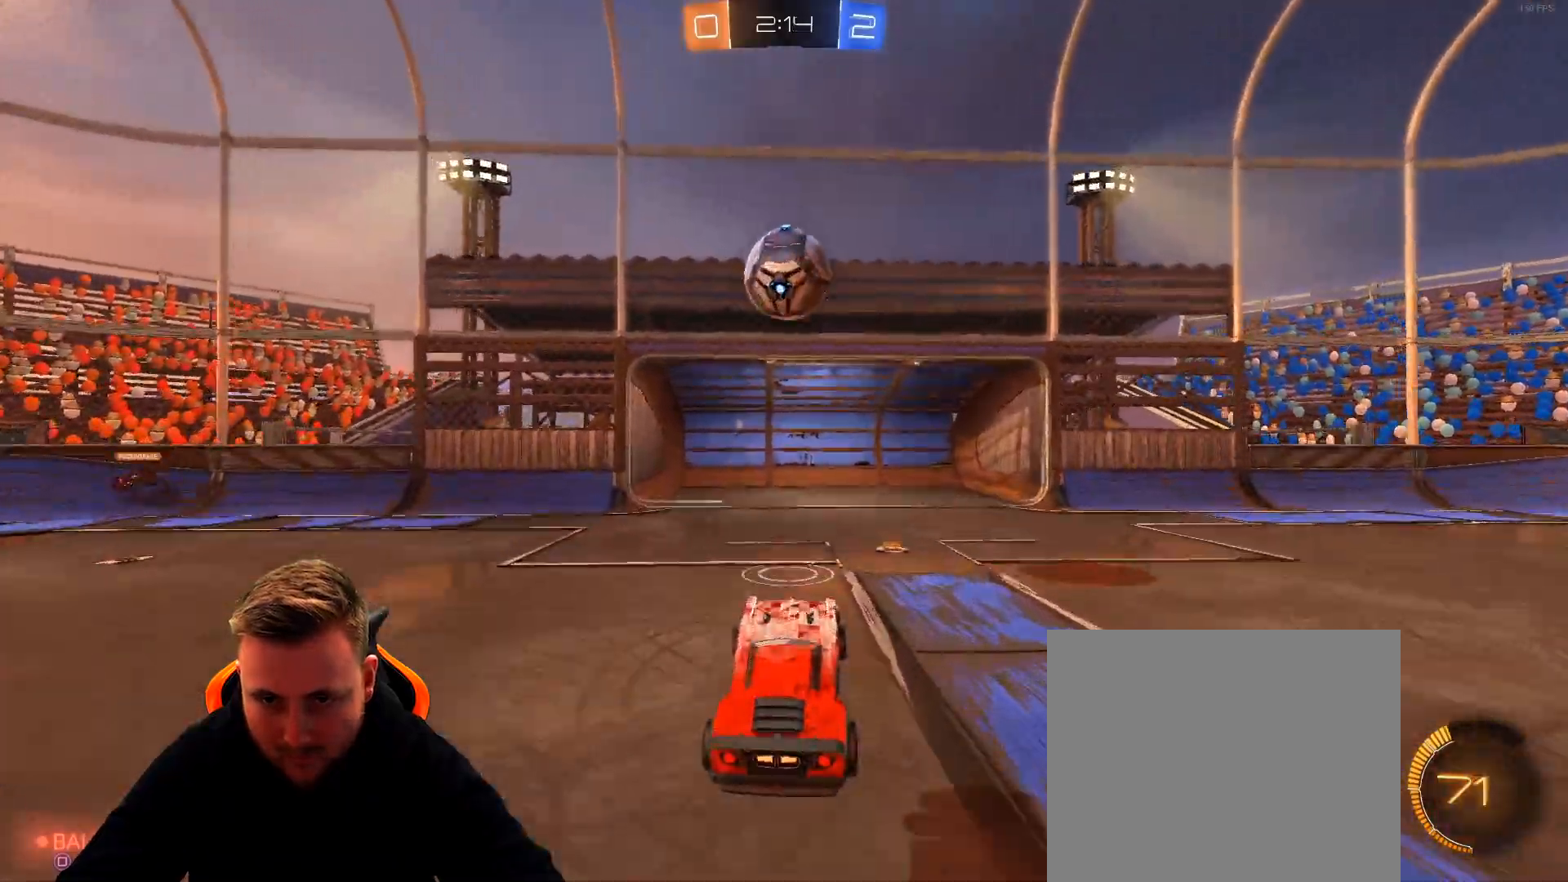
{"buttons": ["R2"], "left_stick": "up", "right_stick": "center", "events": [[500, "left_stick", "up"]]}
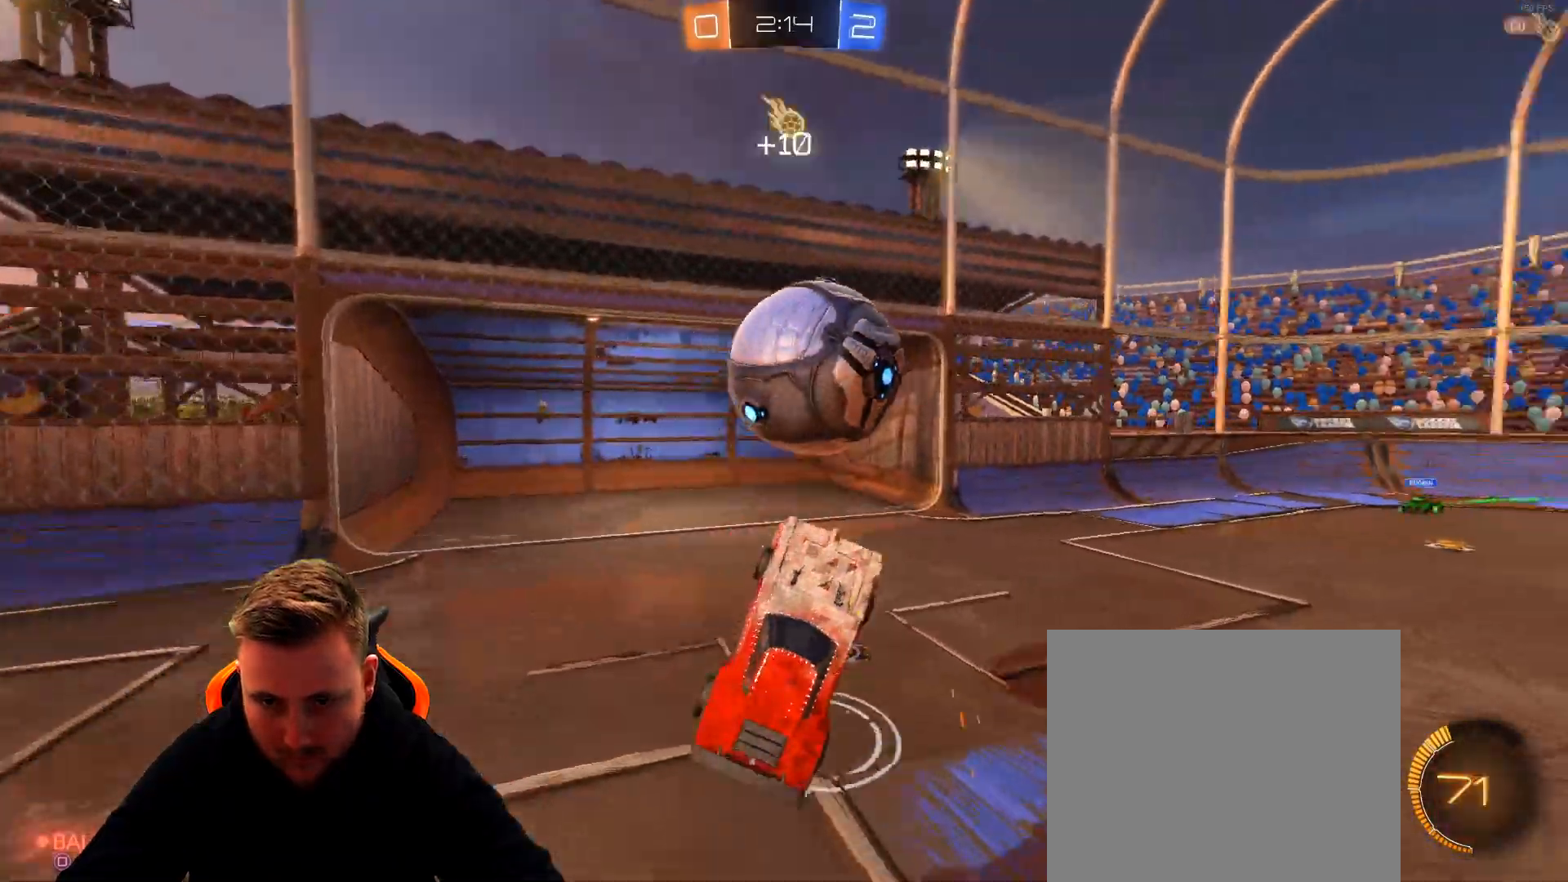
{"buttons": ["R2"], "left_stick": "up-left", "right_stick": "center", "events": [[267, "left_stick", "up-left"]]}
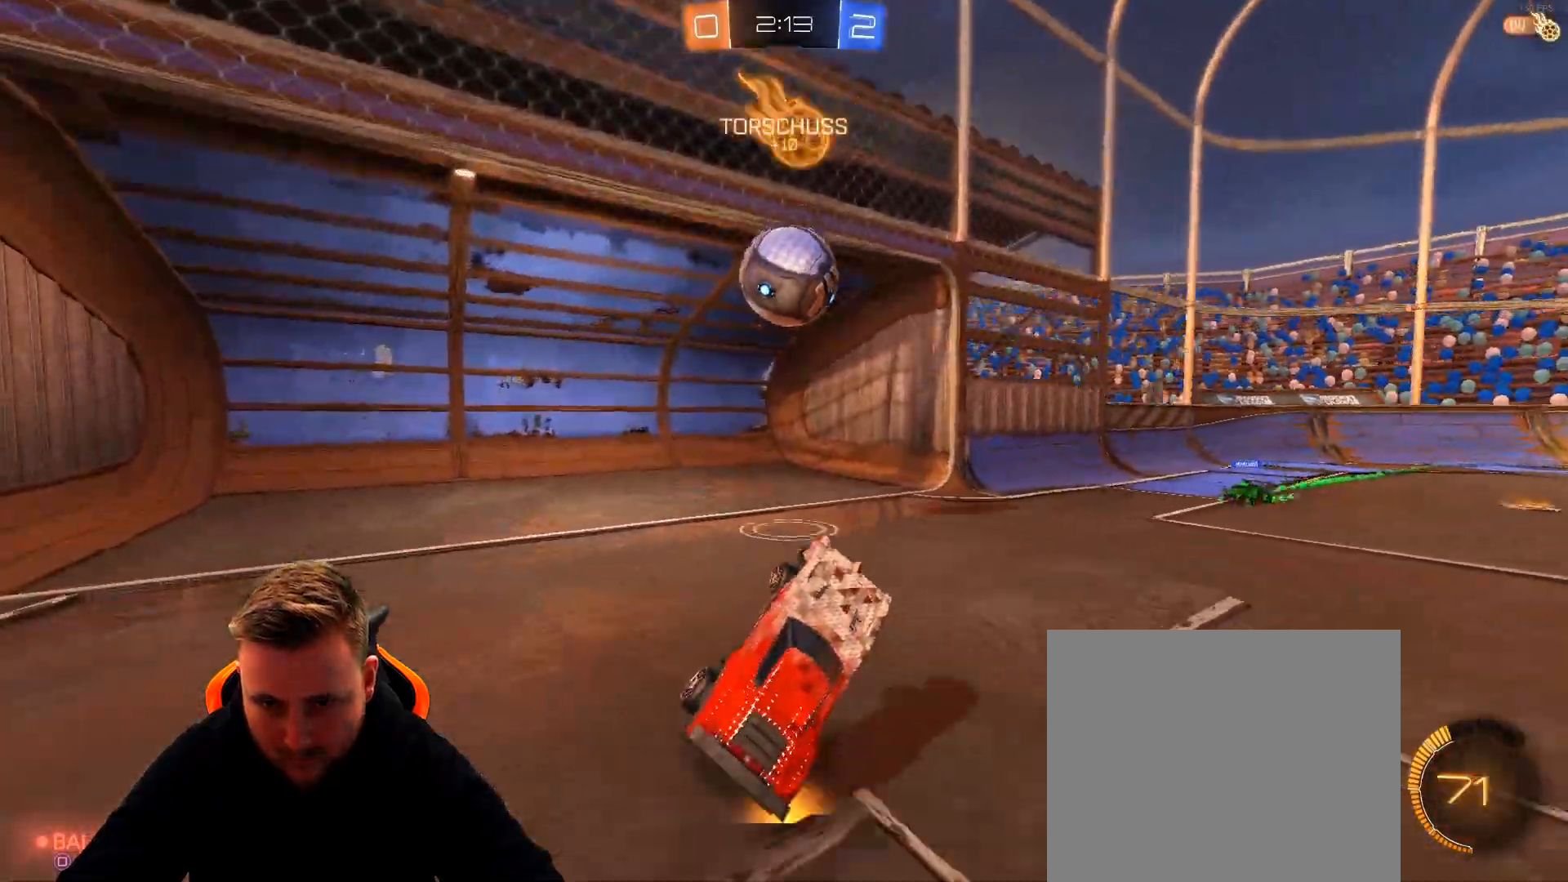
{"buttons": [], "left_stick": "center", "right_stick": "center", "events": [[83, "left_stick", "center"], [283, "SQUARE", "down"], [333, "R2", "up"], [333, "SQUARE", "up"]]}
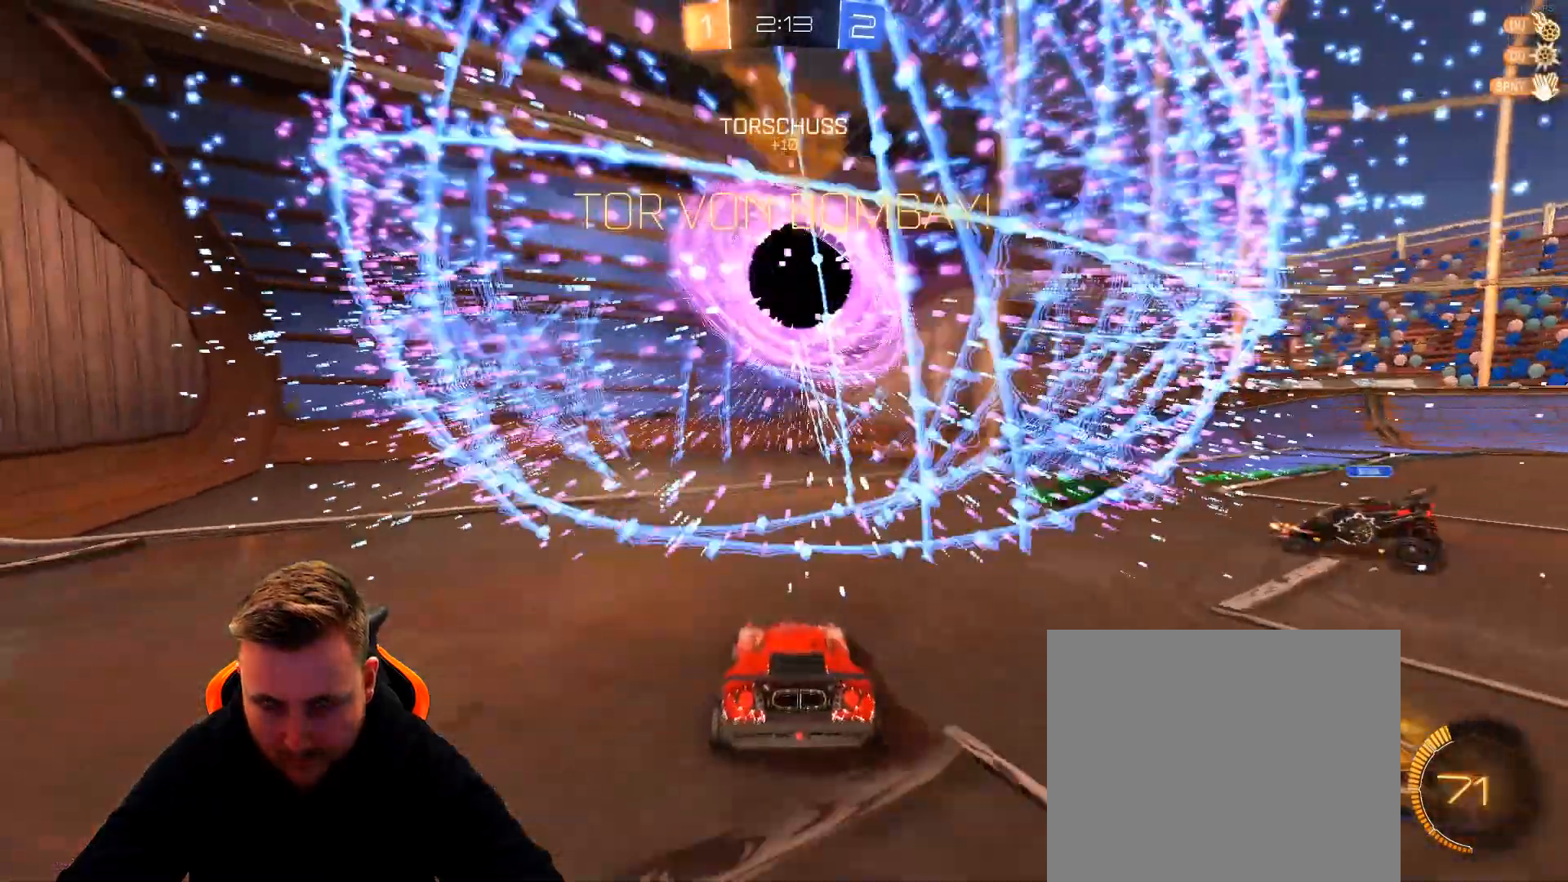
{"buttons": ["L2"], "left_stick": "right", "right_stick": "center", "events": [[83, "L2", "down"], [283, "left_stick", "right"]]}
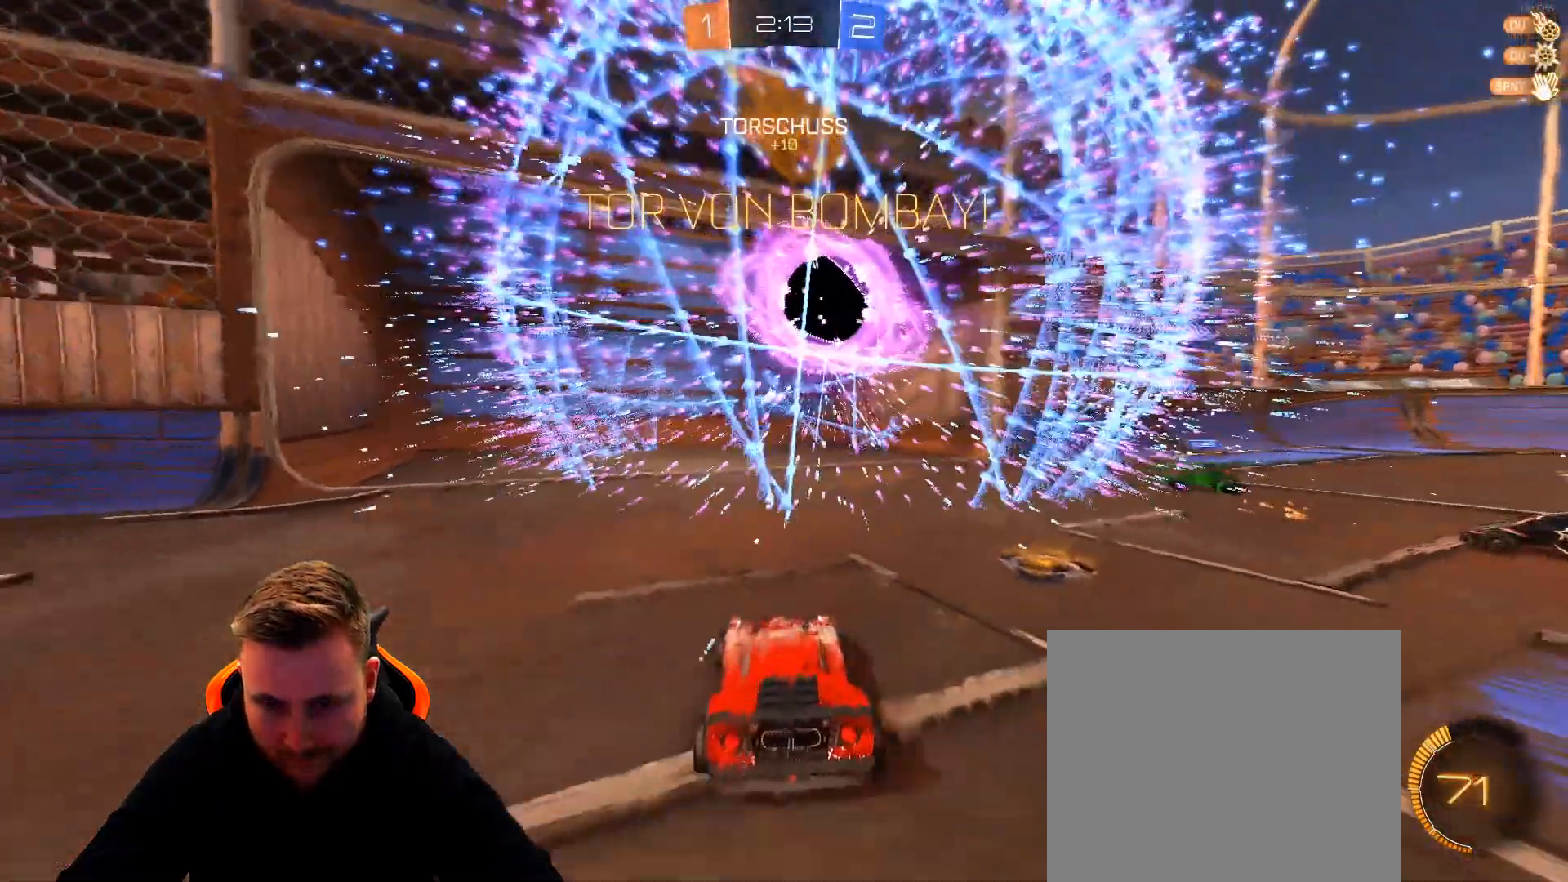
{"buttons": ["L2"], "left_stick": "down", "right_stick": "center", "events": [[67, "left_stick", "center"], [117, "left_stick", "down"], [167, "CROSS", "down"], [267, "CROSS", "up"], [333, "CROSS", "down"], [483, "CROSS", "up"]]}
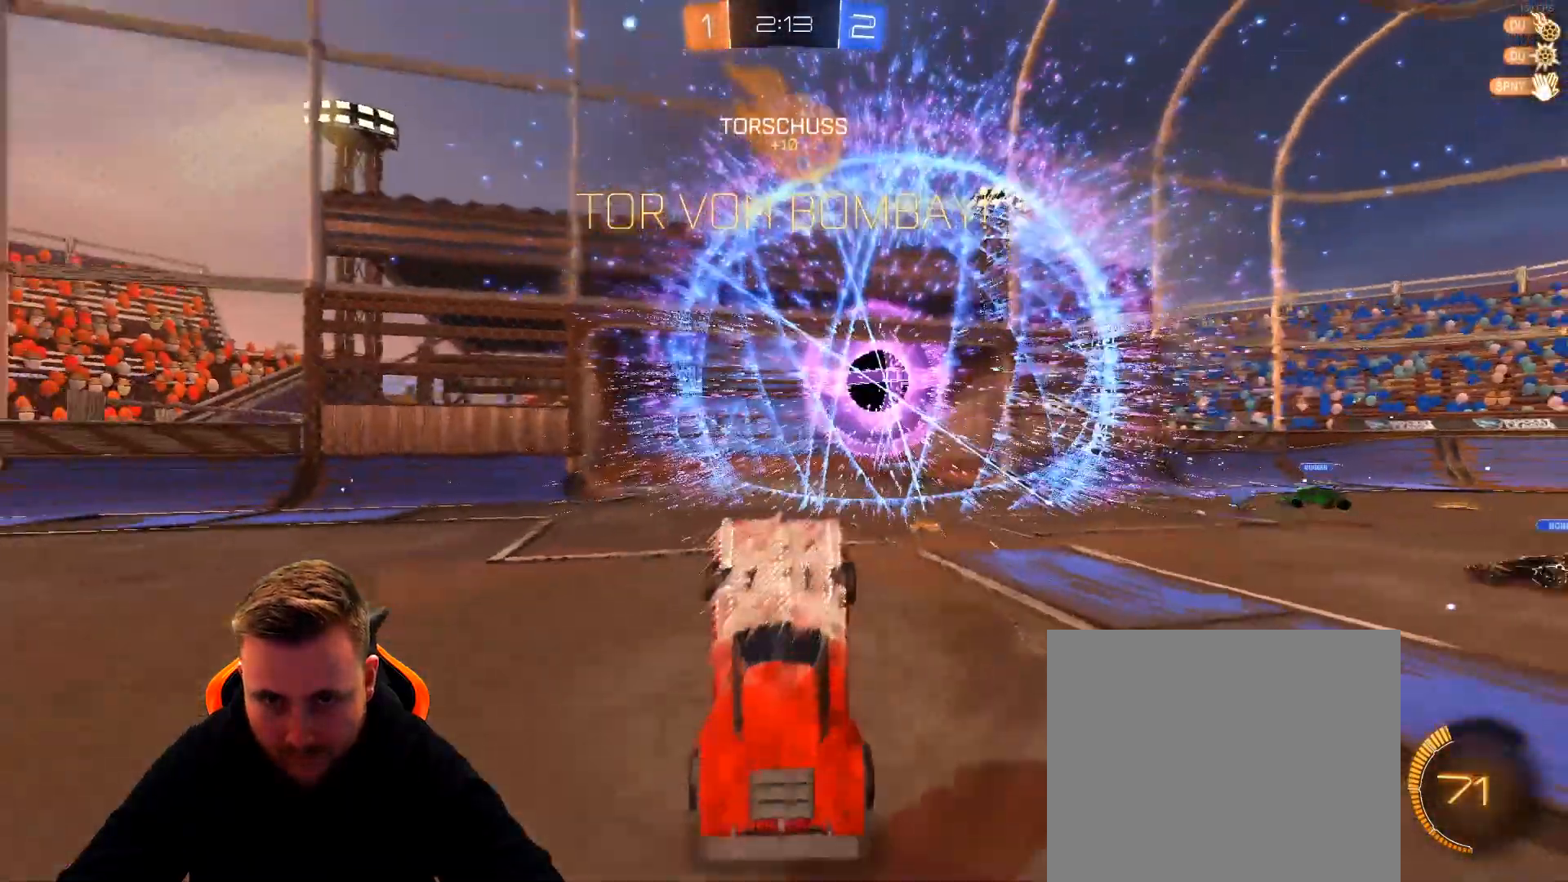
{"buttons": ["L2", "R2", "L3"], "left_stick": "up", "right_stick": "center", "events": [[17, "R2", "down"], [17, "SQUARE", "down"], [83, "left_stick", "up"], [133, "L3", "down"], [183, "SQUARE", "up"]]}
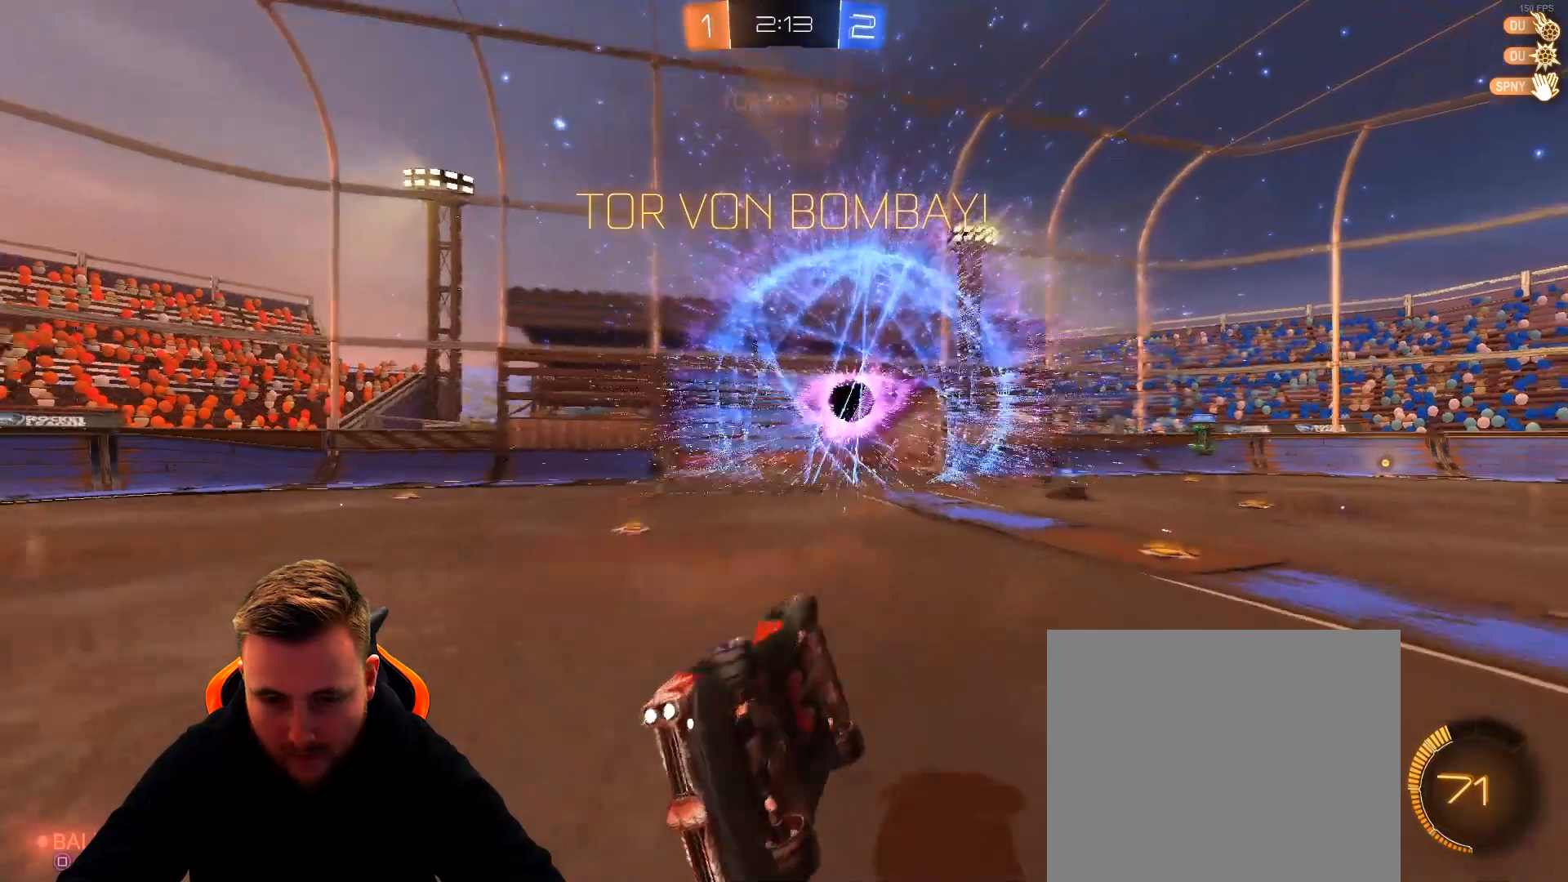
{"buttons": ["R1", "R2"], "left_stick": "center", "right_stick": "center", "events": [[183, "L3", "up"], [250, "L2", "up"], [250, "left_stick", "left"], [300, "left_stick", "center"], [417, "R1", "down"]]}
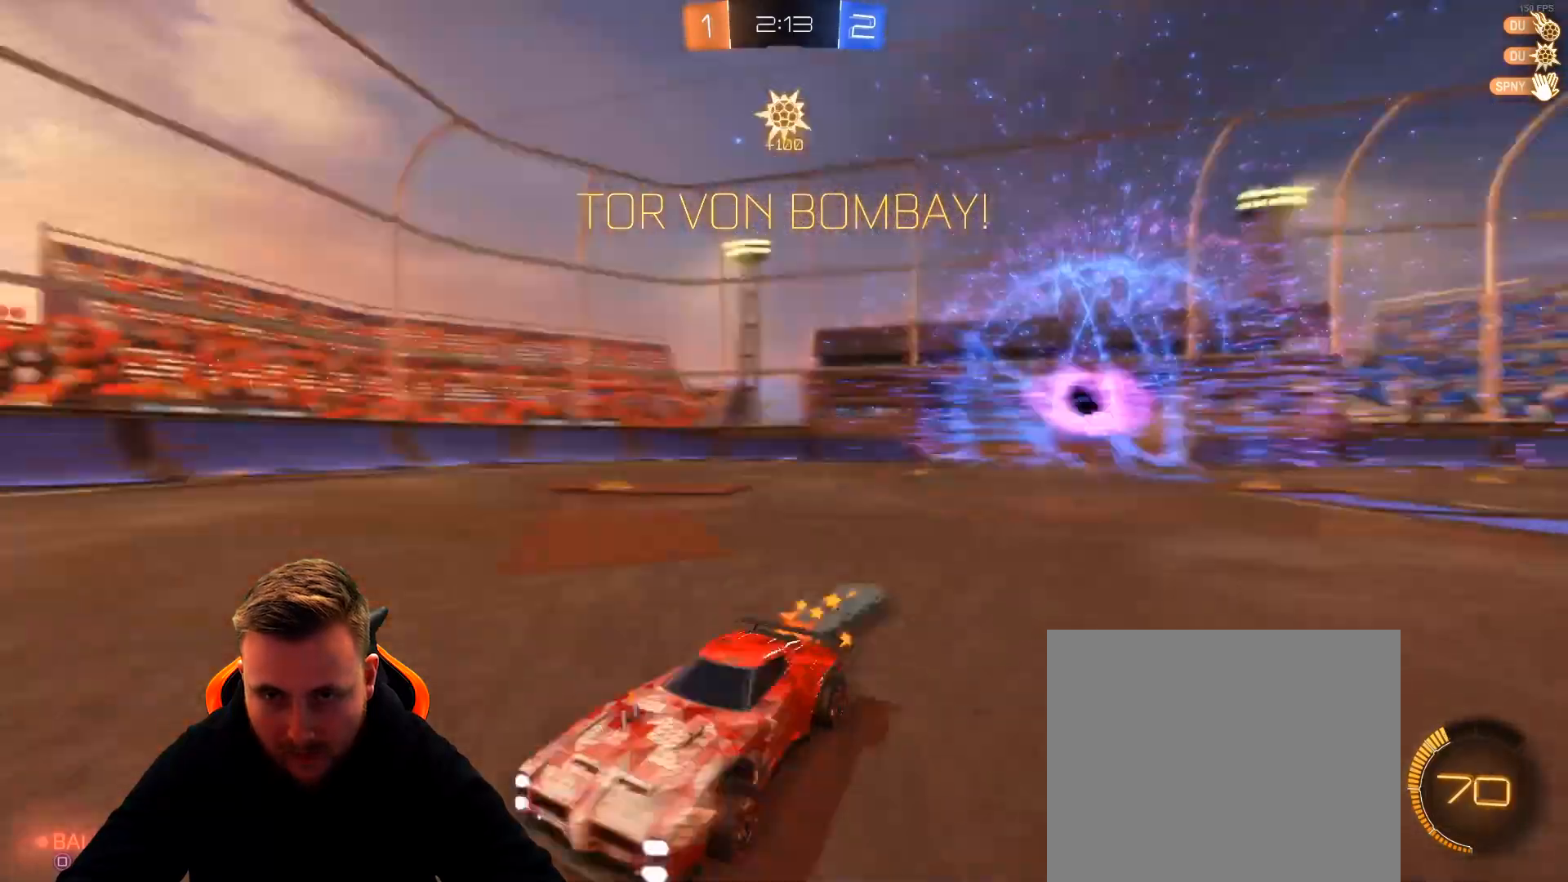
{"buttons": [], "left_stick": "center", "right_stick": "center", "events": [[17, "left_stick", "right"], [100, "CROSS", "down"], [217, "CROSS", "up"], [217, "left_stick", "up-left"], [267, "CROSS", "down"], [350, "CROSS", "up"], [350, "R2", "up"], [433, "R1", "up"], [483, "left_stick", "center"]]}
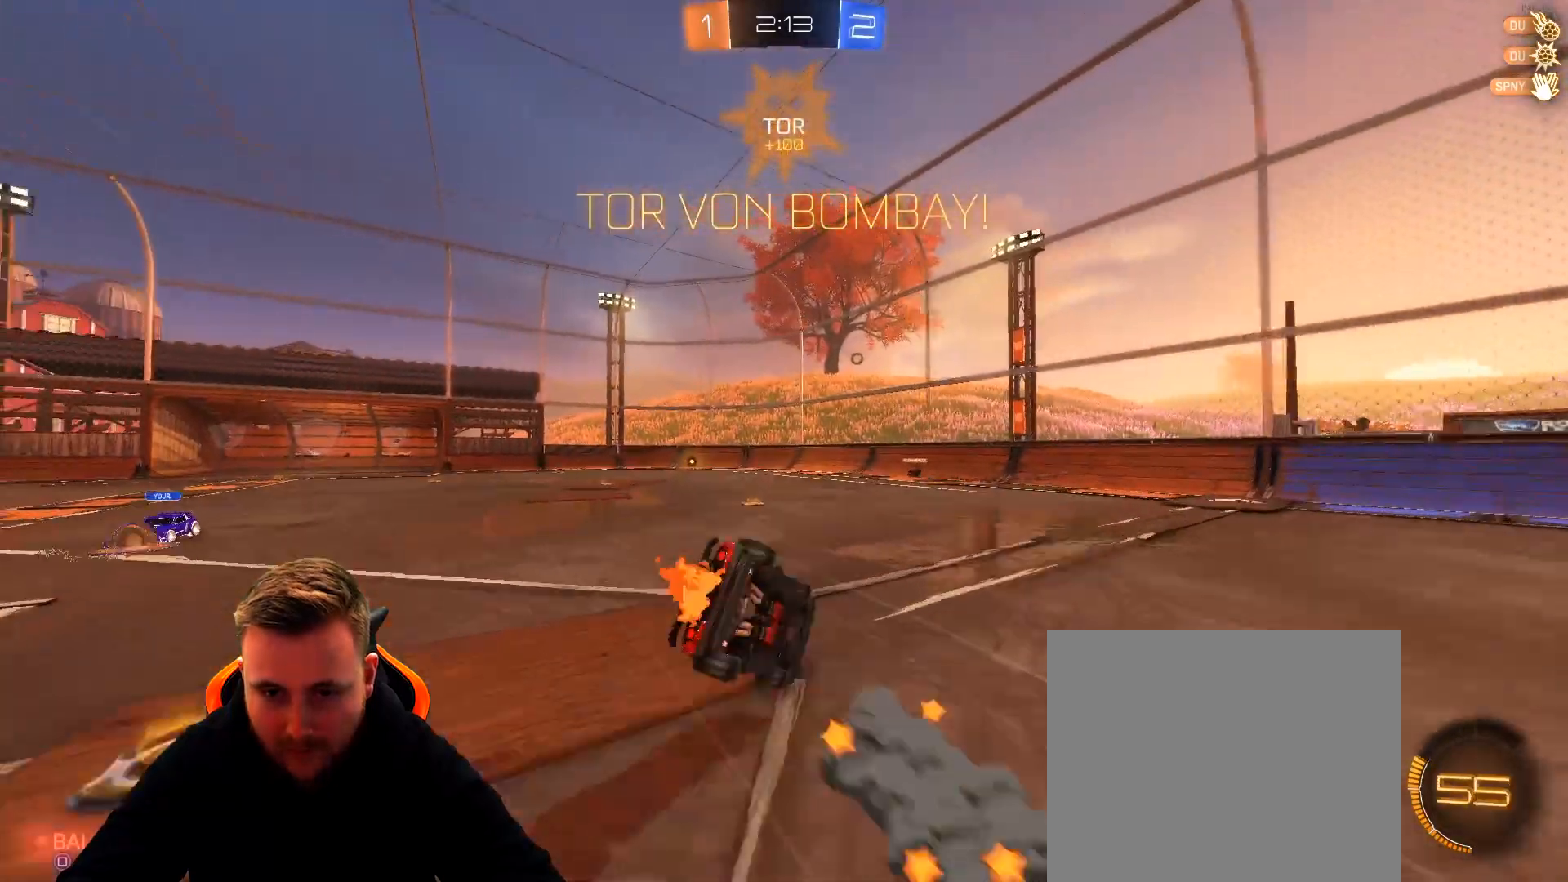
{"buttons": [], "left_stick": "center", "right_stick": "center", "events": [[133, "CROSS", "down"], [183, "CROSS", "up"], [267, "CROSS", "down"], [333, "CROSS", "up"], [433, "CROSS", "down"], [500, "CROSS", "up"]]}
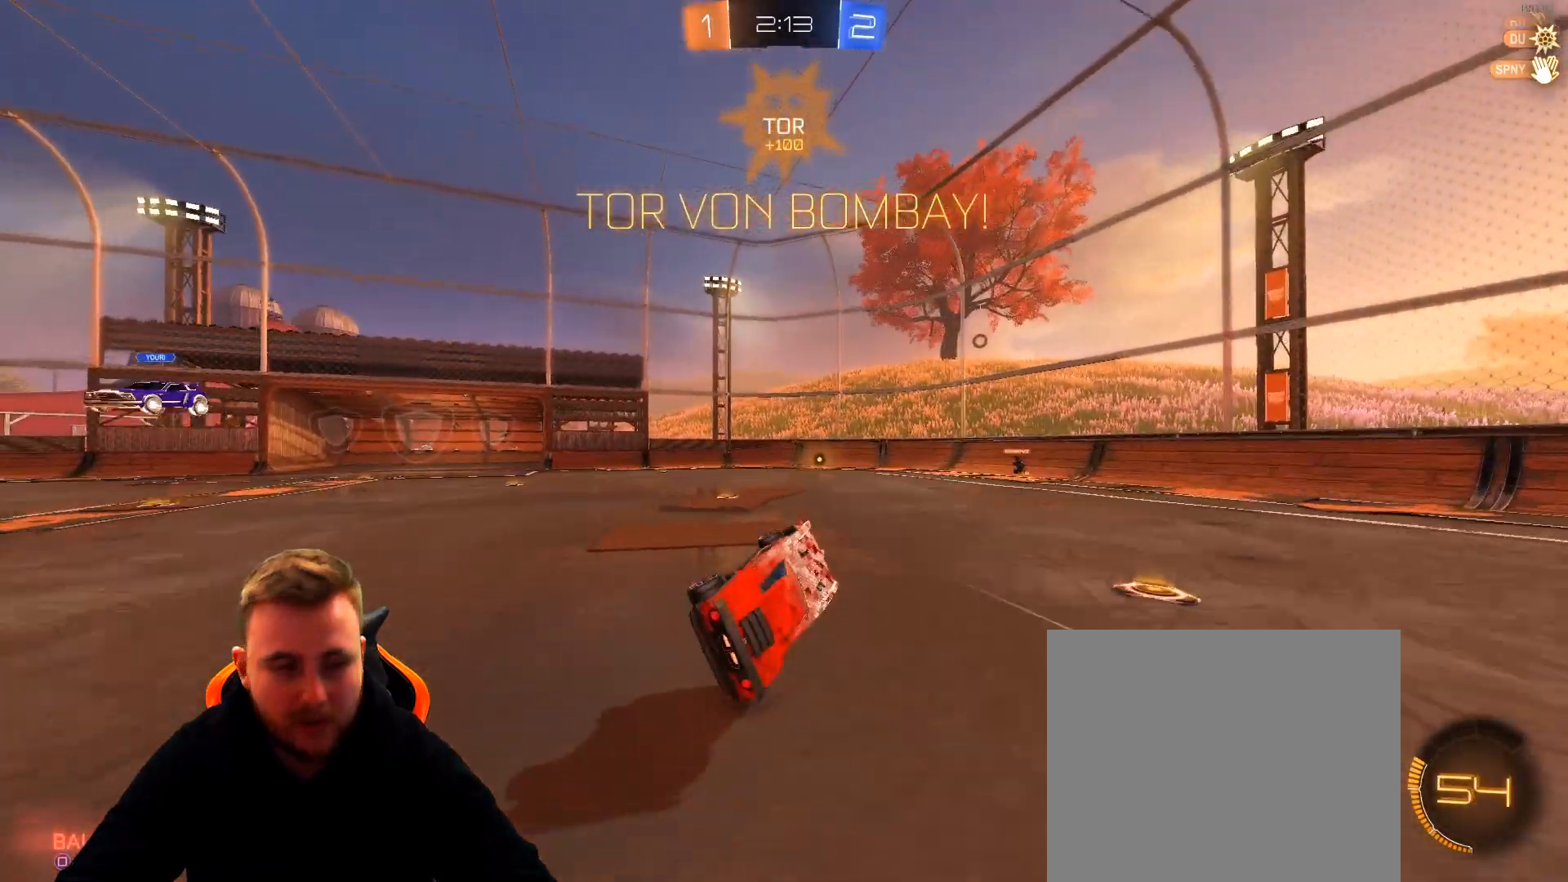
{"buttons": [], "left_stick": "center", "right_stick": "center", "events": [[100, "CROSS", "down"], [150, "CROSS", "up"], [250, "CROSS", "down"], [300, "CROSS", "up"], [417, "CROSS", "down"], [450, "CROSS", "up"]]}
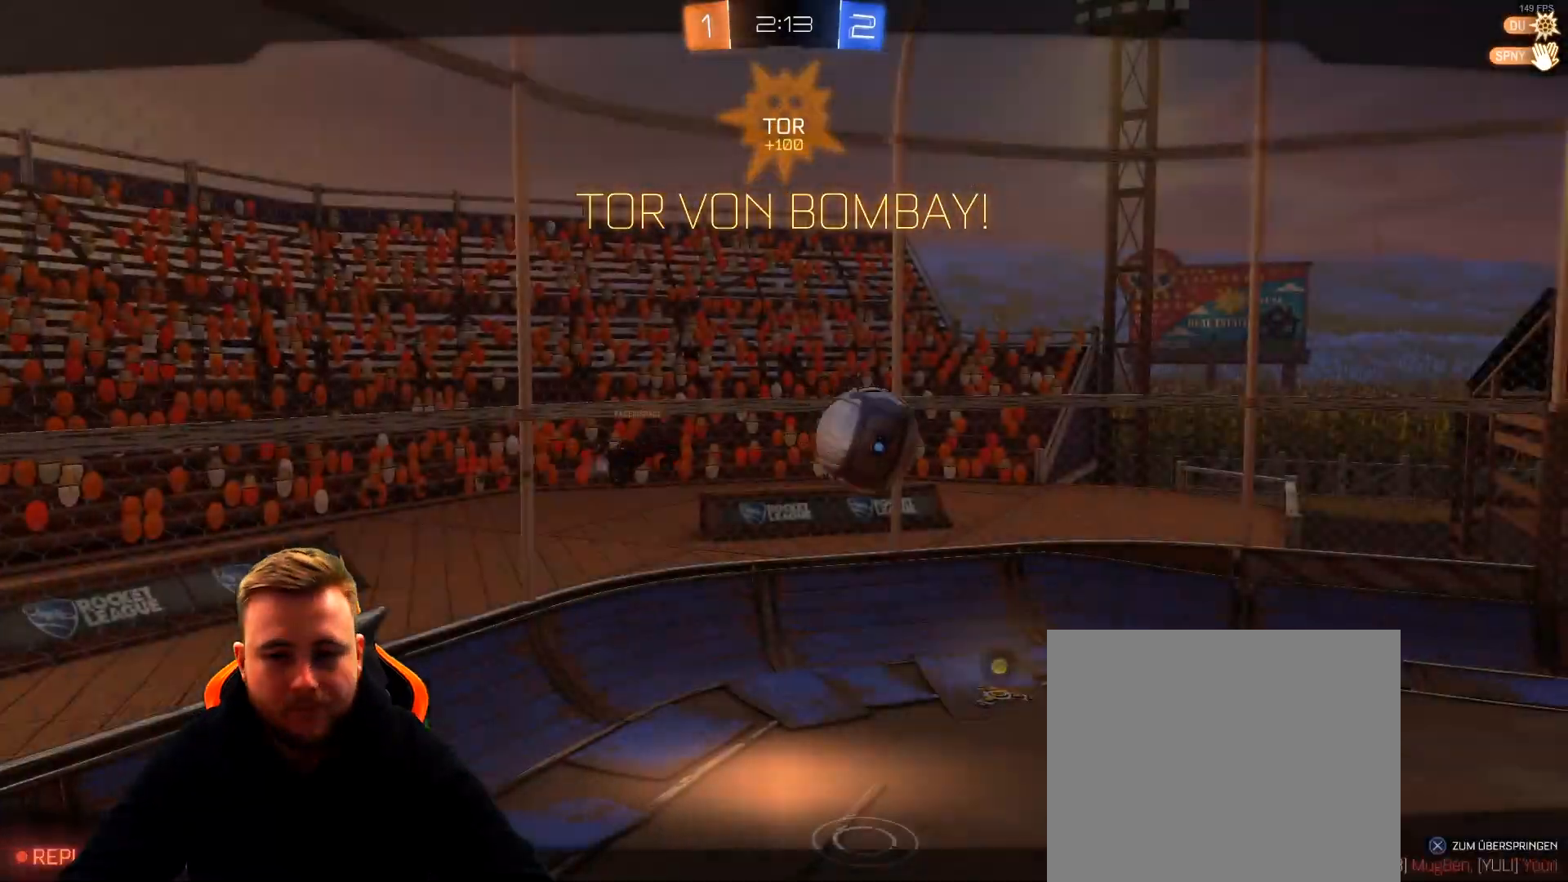
{"buttons": [], "left_stick": "center", "right_stick": "center", "events": [[67, "CROSS", "down"], [100, "CROSS", "up"], [167, "CROSS", "down"], [267, "CROSS", "up"]]}
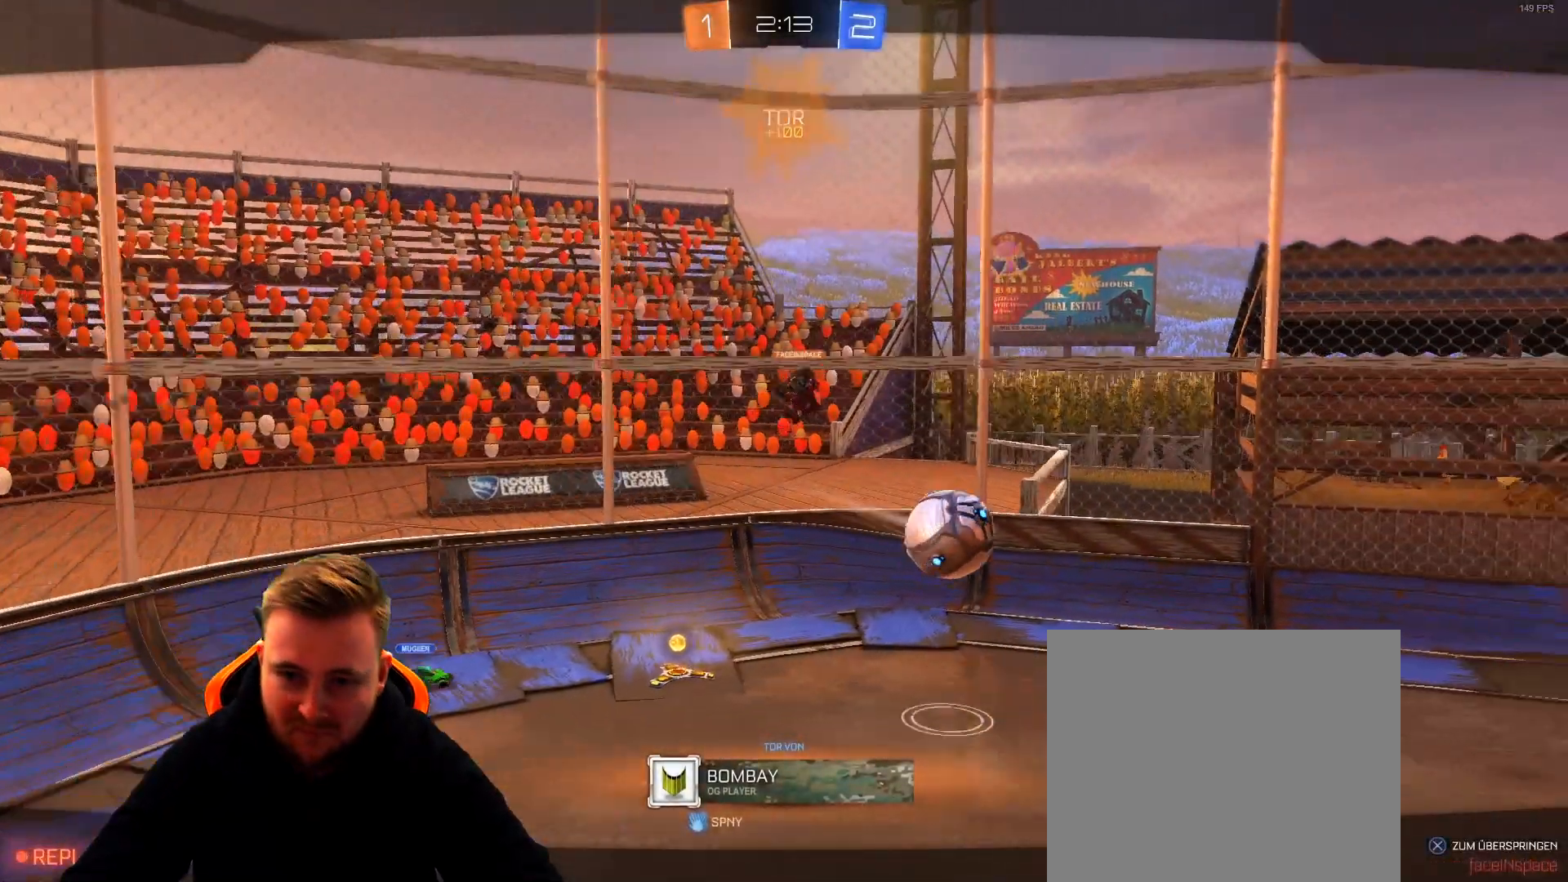
{"buttons": [], "left_stick": "center", "right_stick": "center", "events": []}
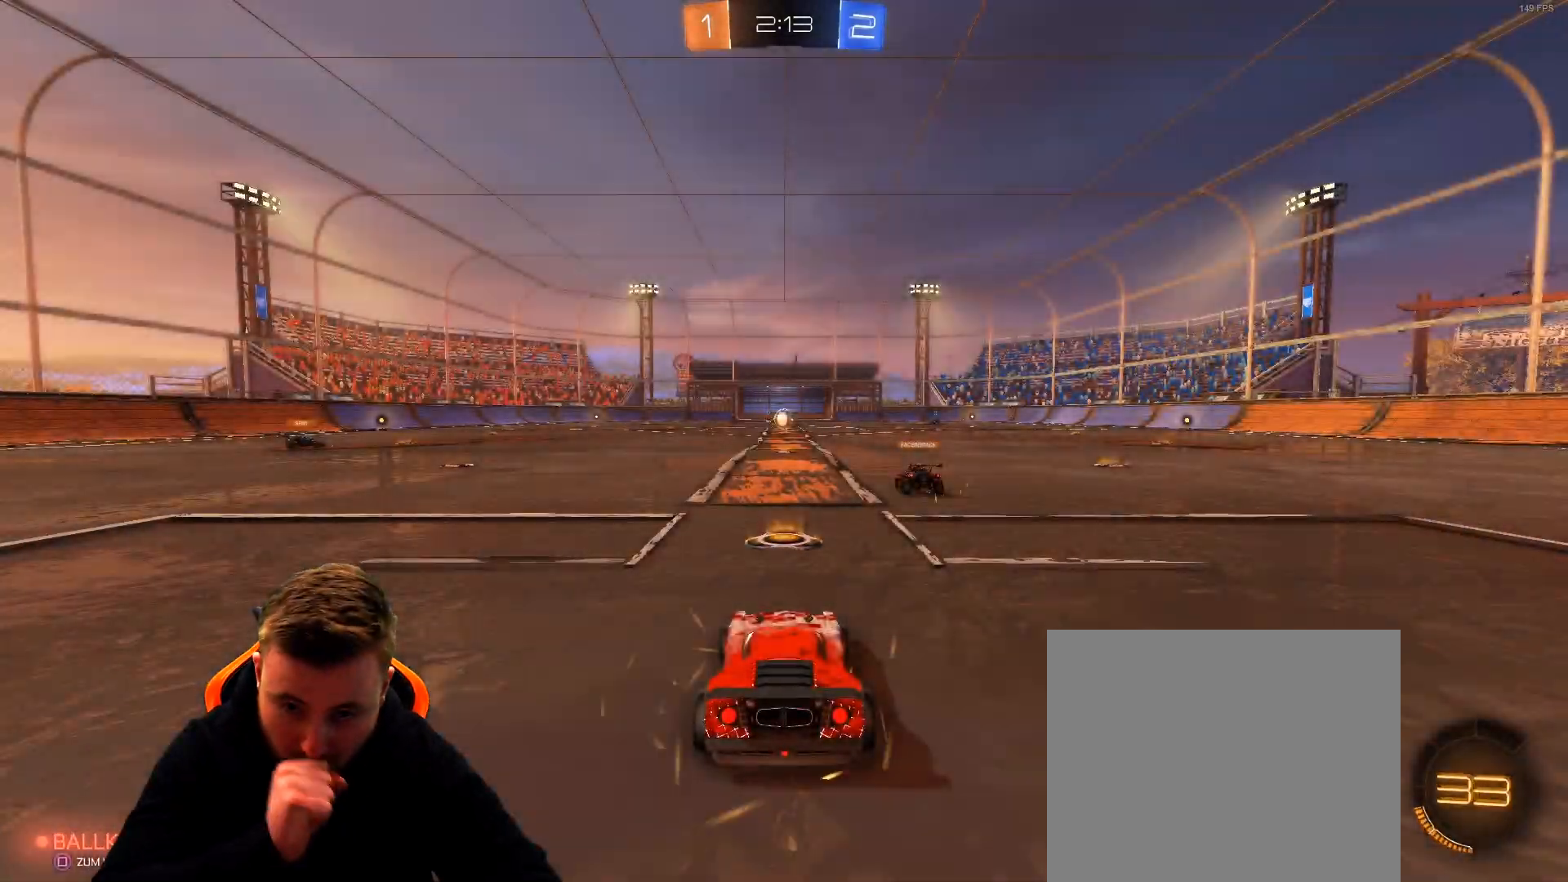
{"buttons": [], "left_stick": "center", "right_stick": "center", "events": []}
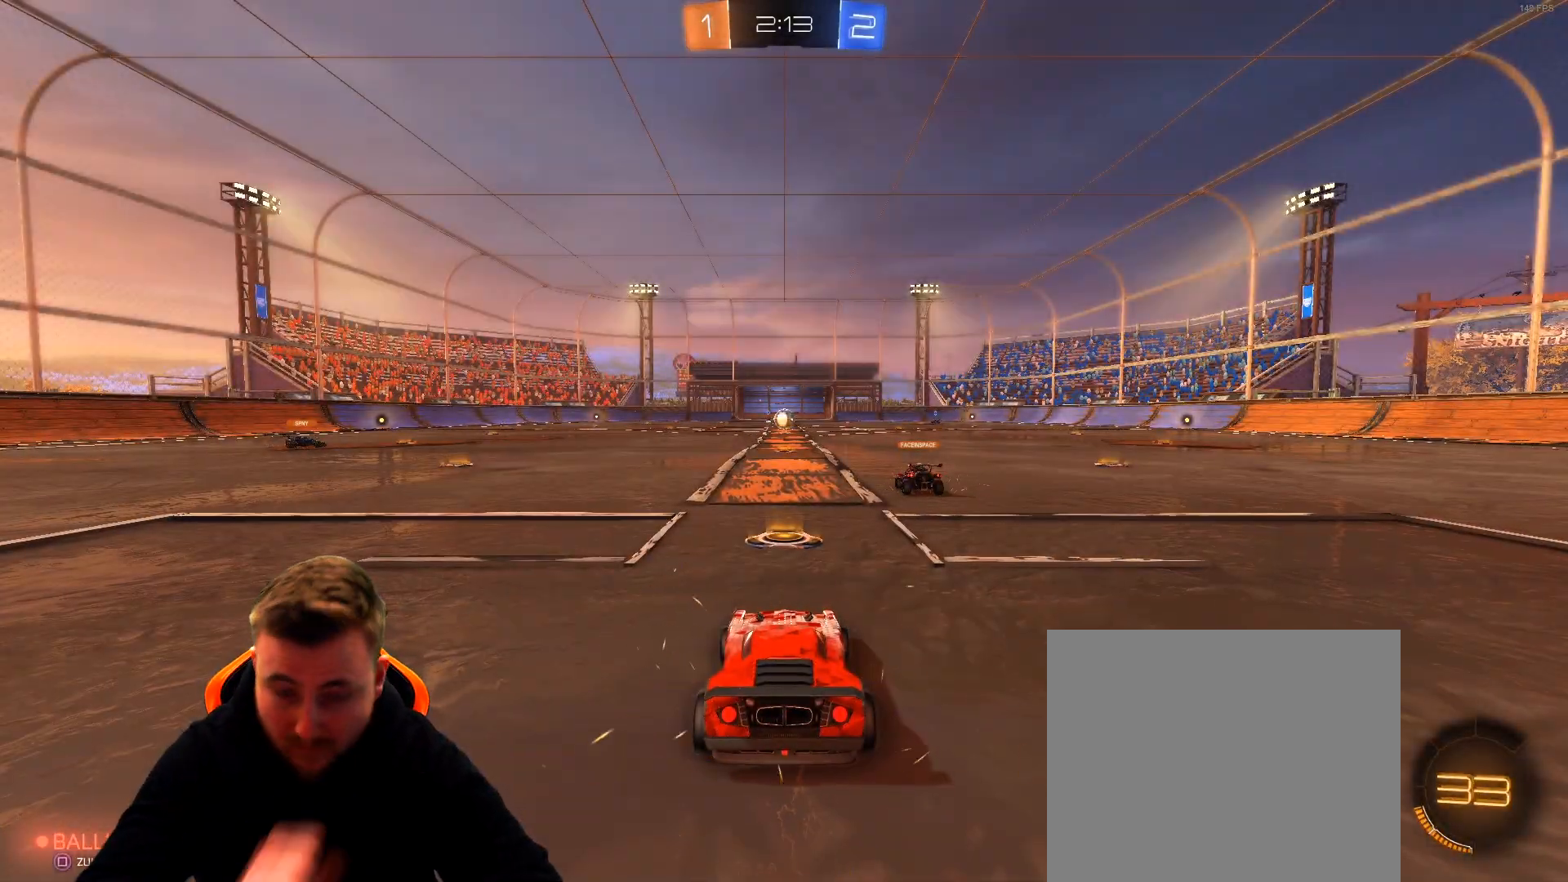
{"buttons": [], "left_stick": "down-right", "right_stick": "center", "events": [[300, "left_stick", "down-left"], [483, "left_stick", "down-right"]]}
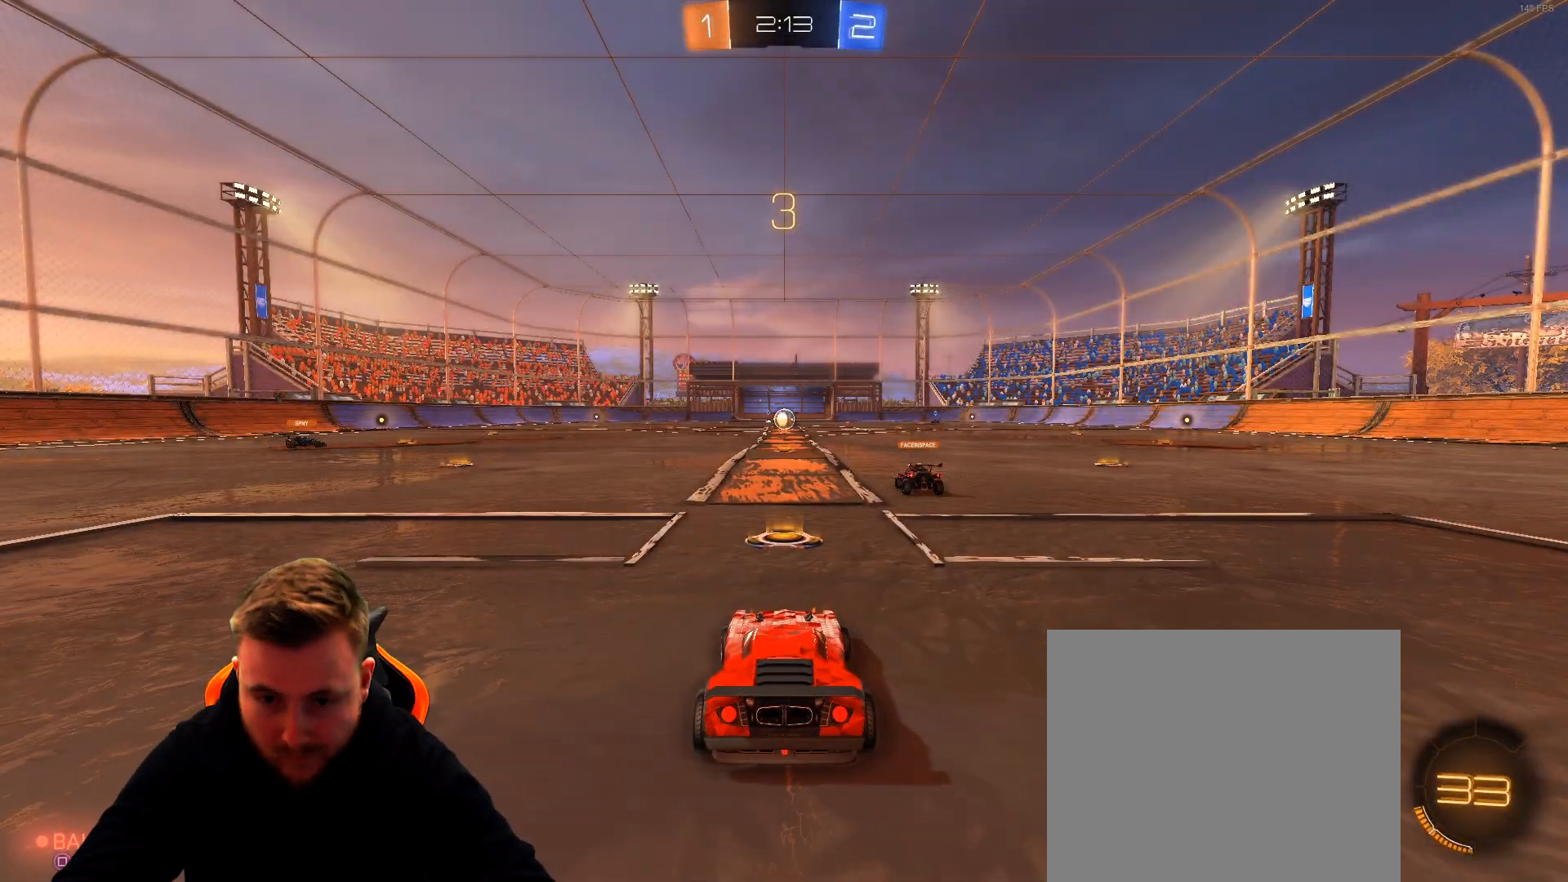
{"buttons": ["R2"], "left_stick": "center", "right_stick": "center", "events": [[83, "left_stick", "up-right"], [133, "left_stick", "up-left"], [133, "right_stick", "left"], [233, "left_stick", "left"], [233, "right_stick", "center"], [333, "R2", "down"], [333, "left_stick", "center"], [433, "SQUARE", "down"], [500, "SQUARE", "up"]]}
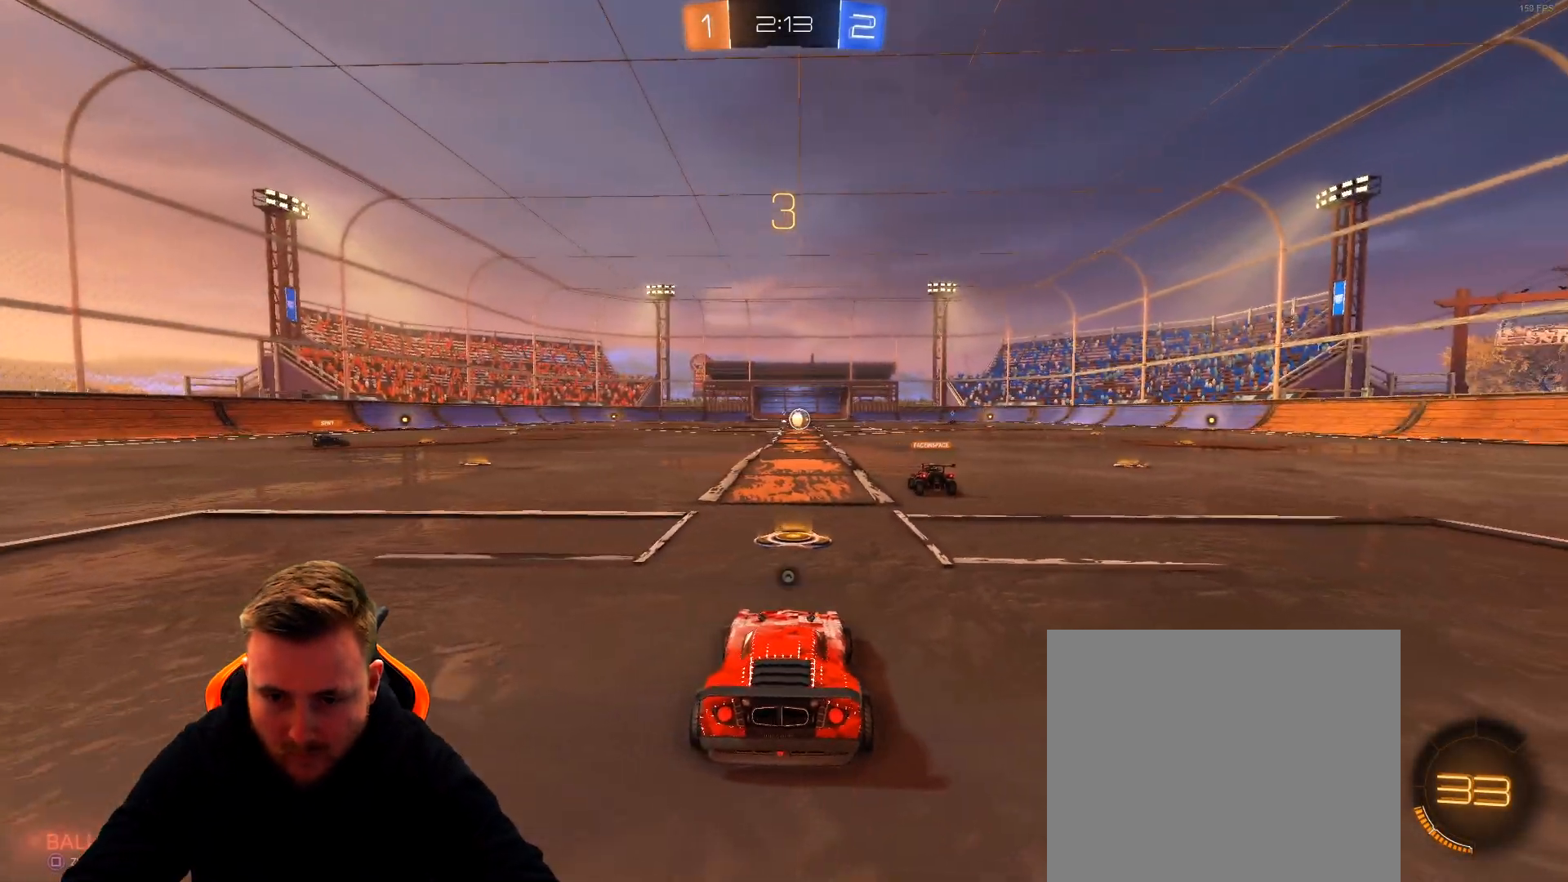
{"buttons": ["R2"], "left_stick": "center", "right_stick": "center", "events": [[150, "SQUARE", "down"], [200, "SQUARE", "up"]]}
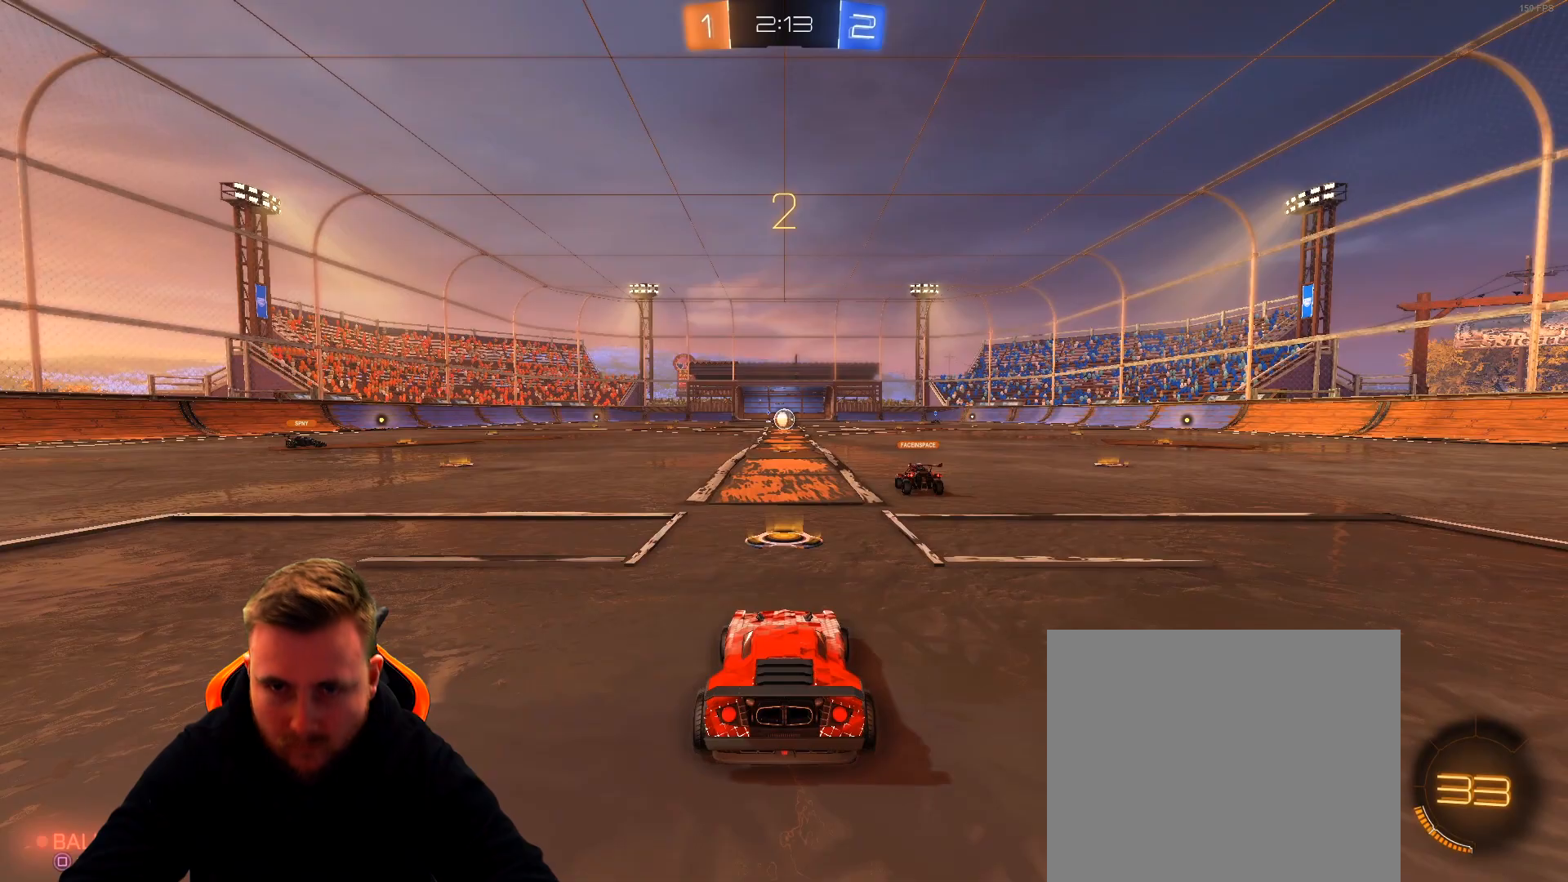
{"buttons": ["R2"], "left_stick": "center", "right_stick": "center", "events": [[150, "SQUARE", "down"], [217, "SQUARE", "up"]]}
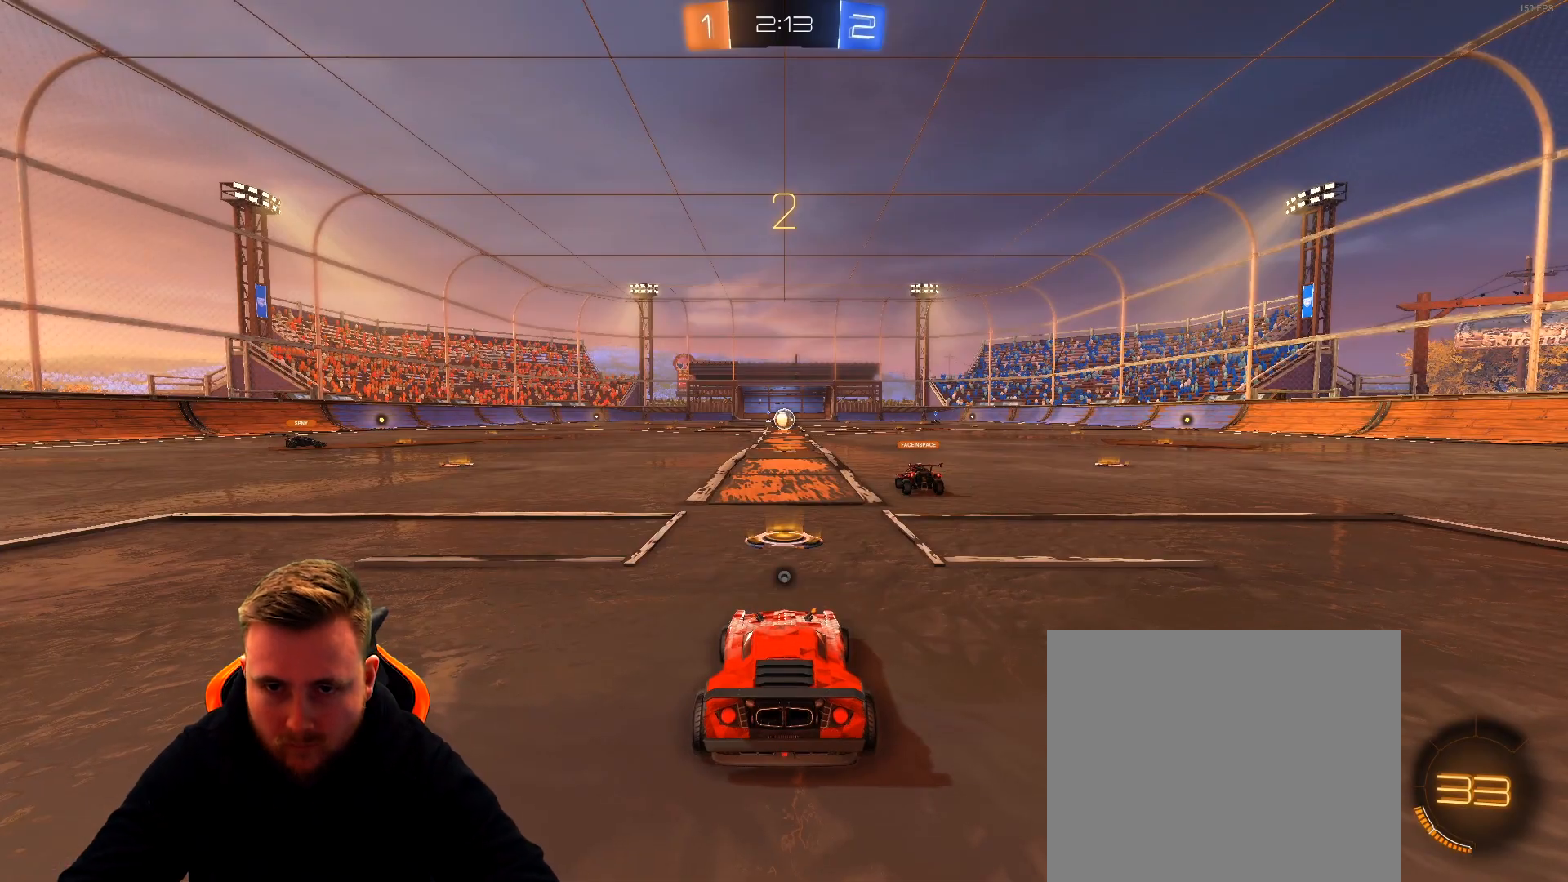
{"buttons": ["R1", "R2"], "left_stick": "left", "right_stick": "left", "events": [[217, "left_stick", "left"], [250, "right_stick", "left"], [367, "R1", "down"]]}
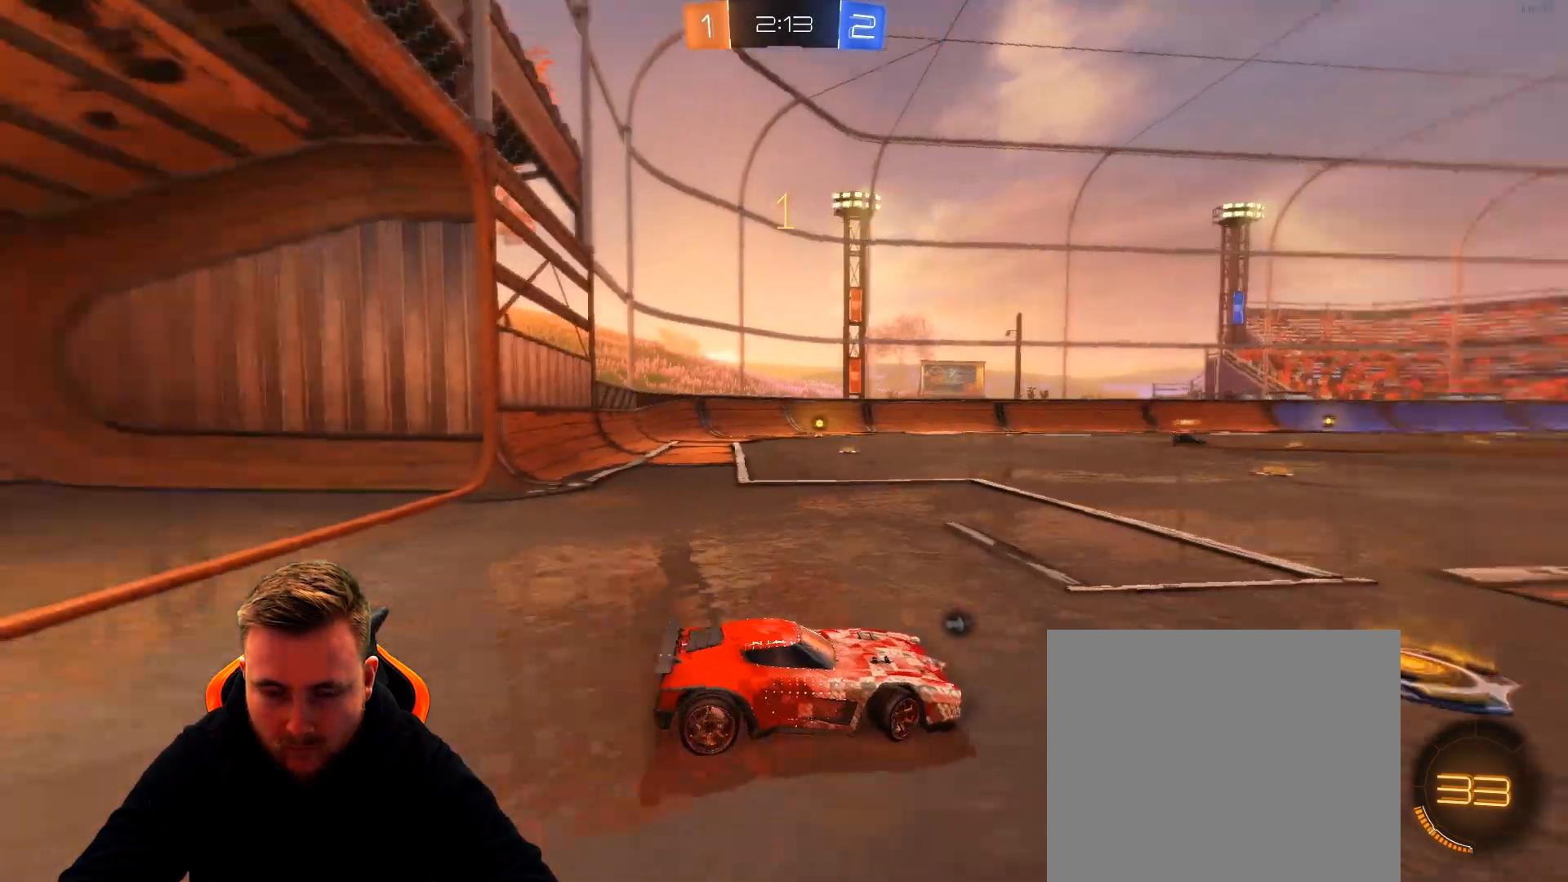
{"buttons": ["R1", "R2"], "left_stick": "left", "right_stick": "center", "events": [[483, "right_stick", "center"]]}